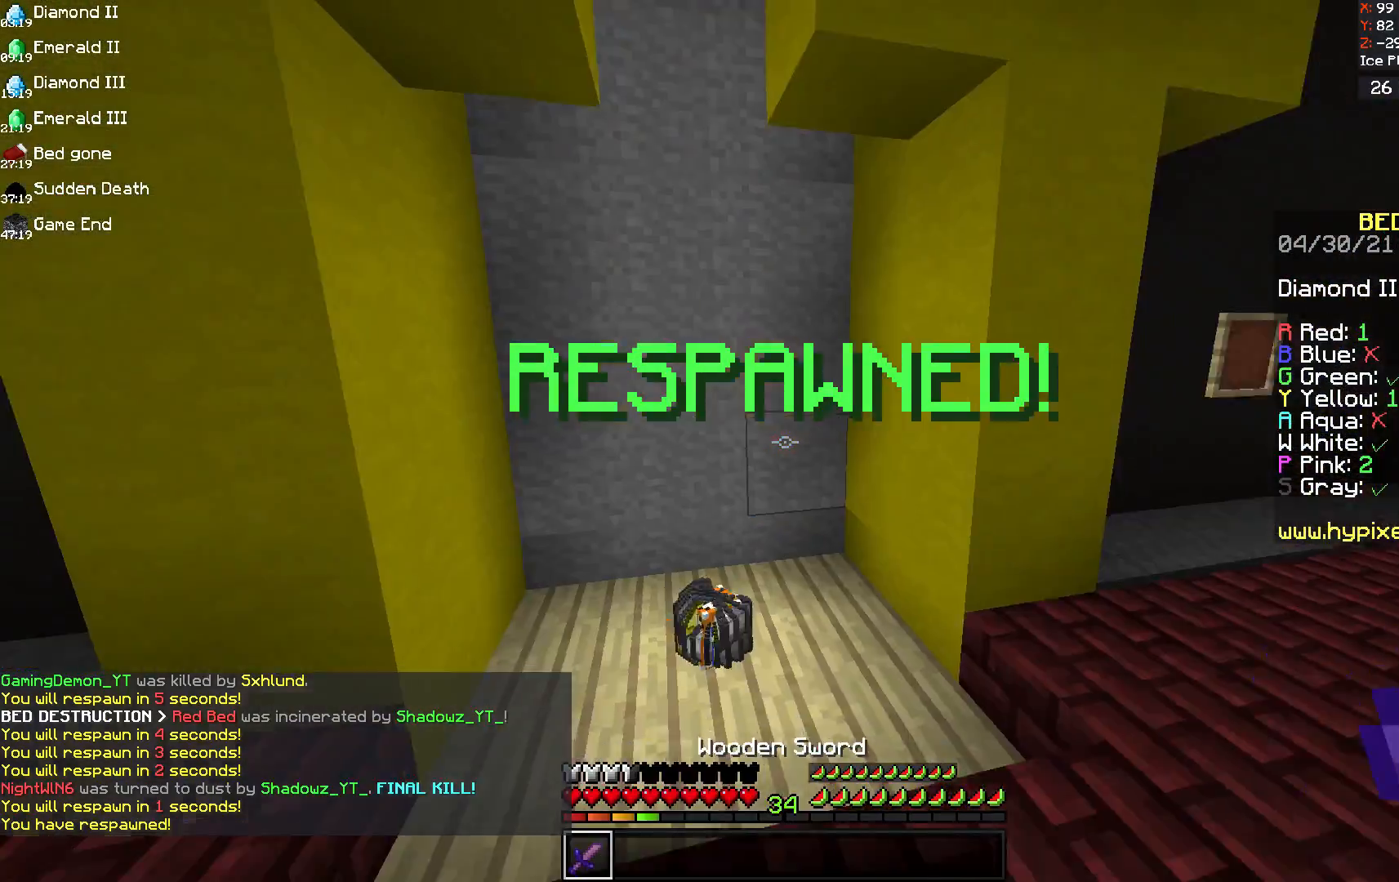
Gameplay with keyboard and mouse; each line is a JSON object with the keys and mouse buttons held at the frame after it. "events" lists presses ("down") and releases ("up") of "a", "d", "s", "space", "w", "mouse_left" and "mouse_right" between this image and that frame as [ms after this image, input, new state], when the widget could be followed in between. "mouse_left", "mouse_right" = the "left", "right" buttons of the "mouse" list. No other keys are recorded. Fast repeated clicks can show as one long hold. Mouse movement is not recorded.
{"keys": ["w"], "mouse": [], "events": []}
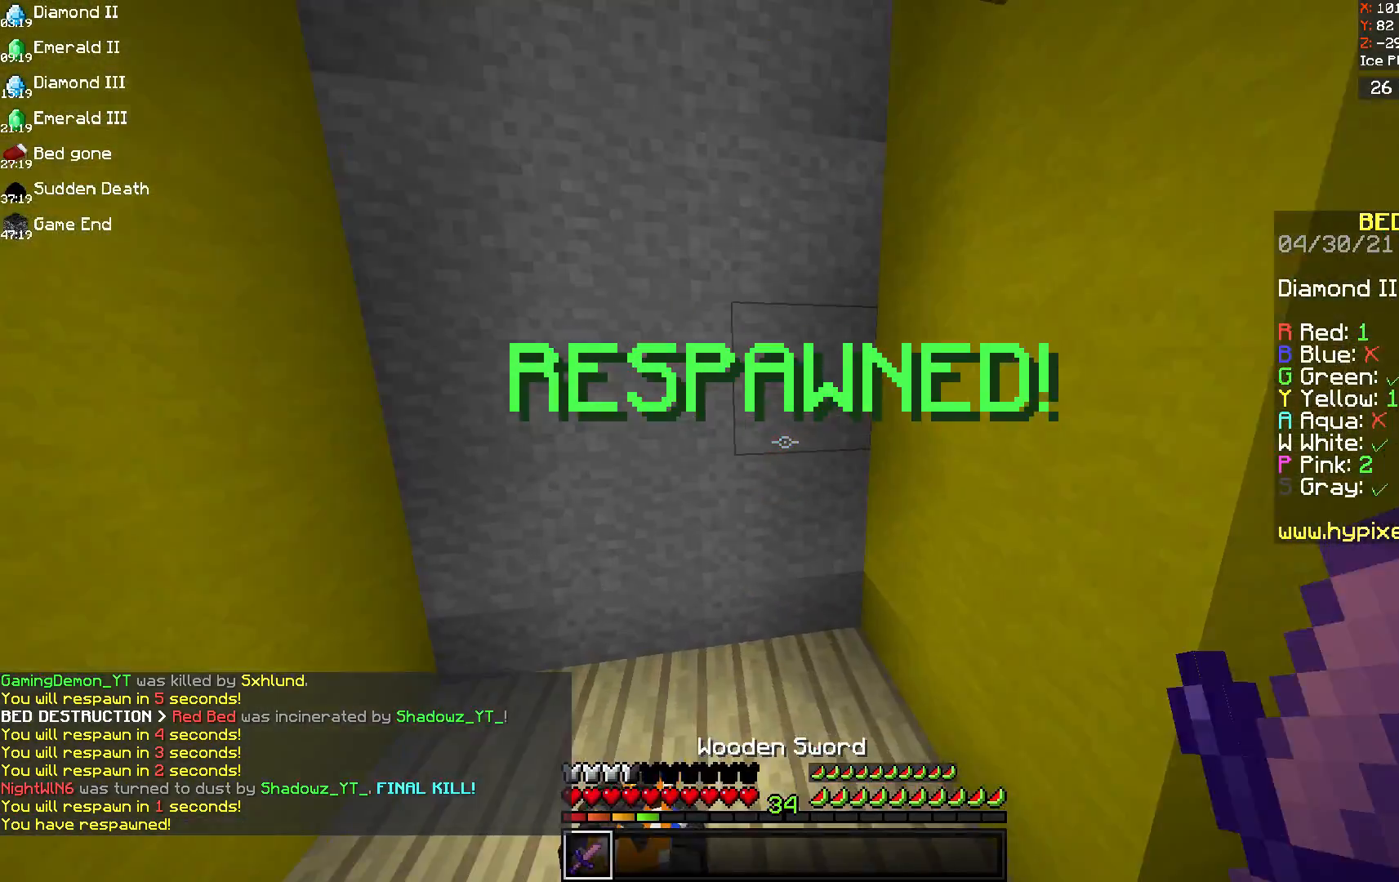
{"keys": ["w"], "mouse": [], "events": [[42, "d", "down"], [500, "d", "up"]]}
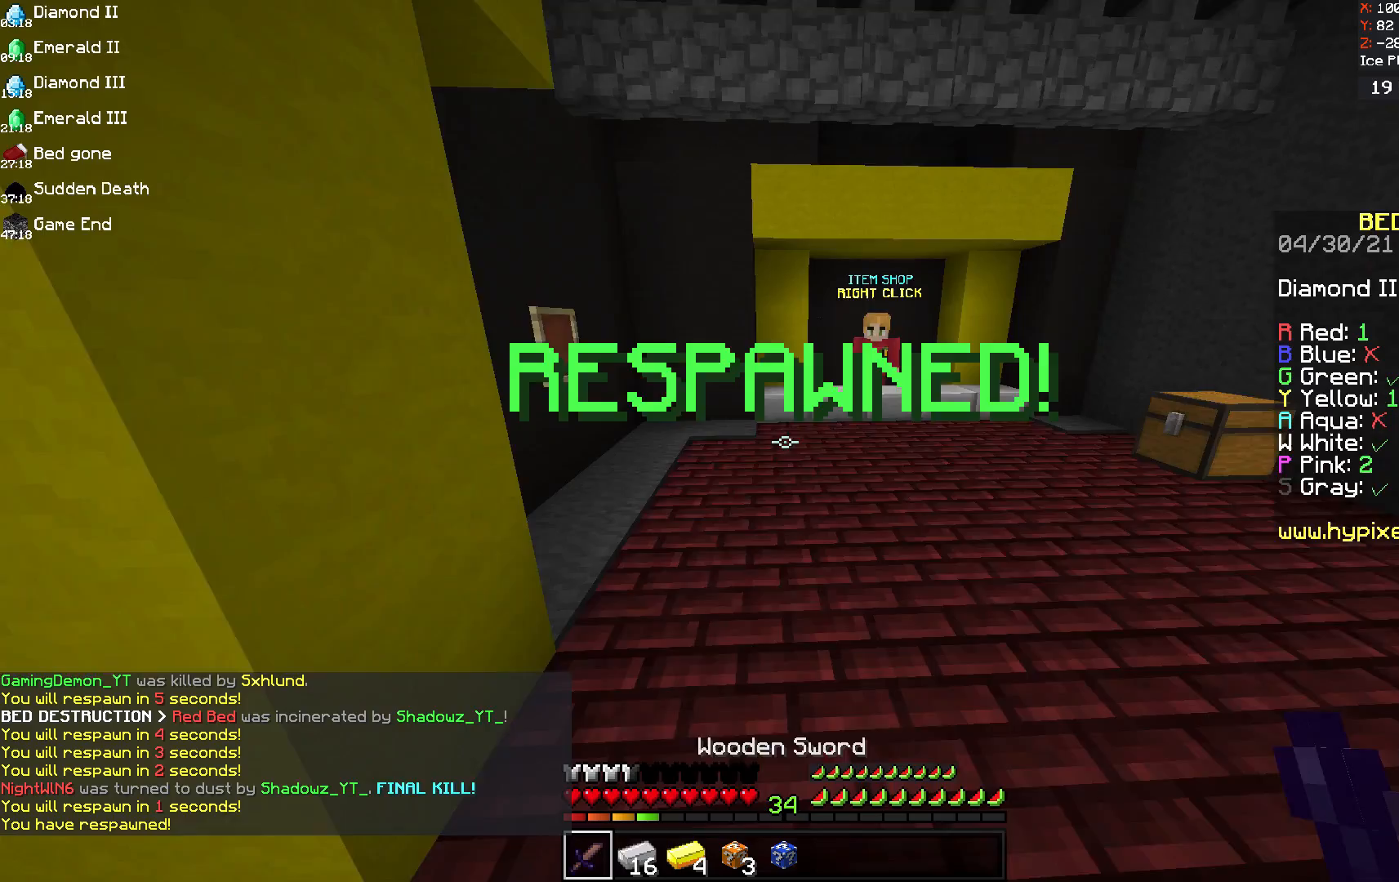
{"keys": ["w"], "mouse": [], "events": []}
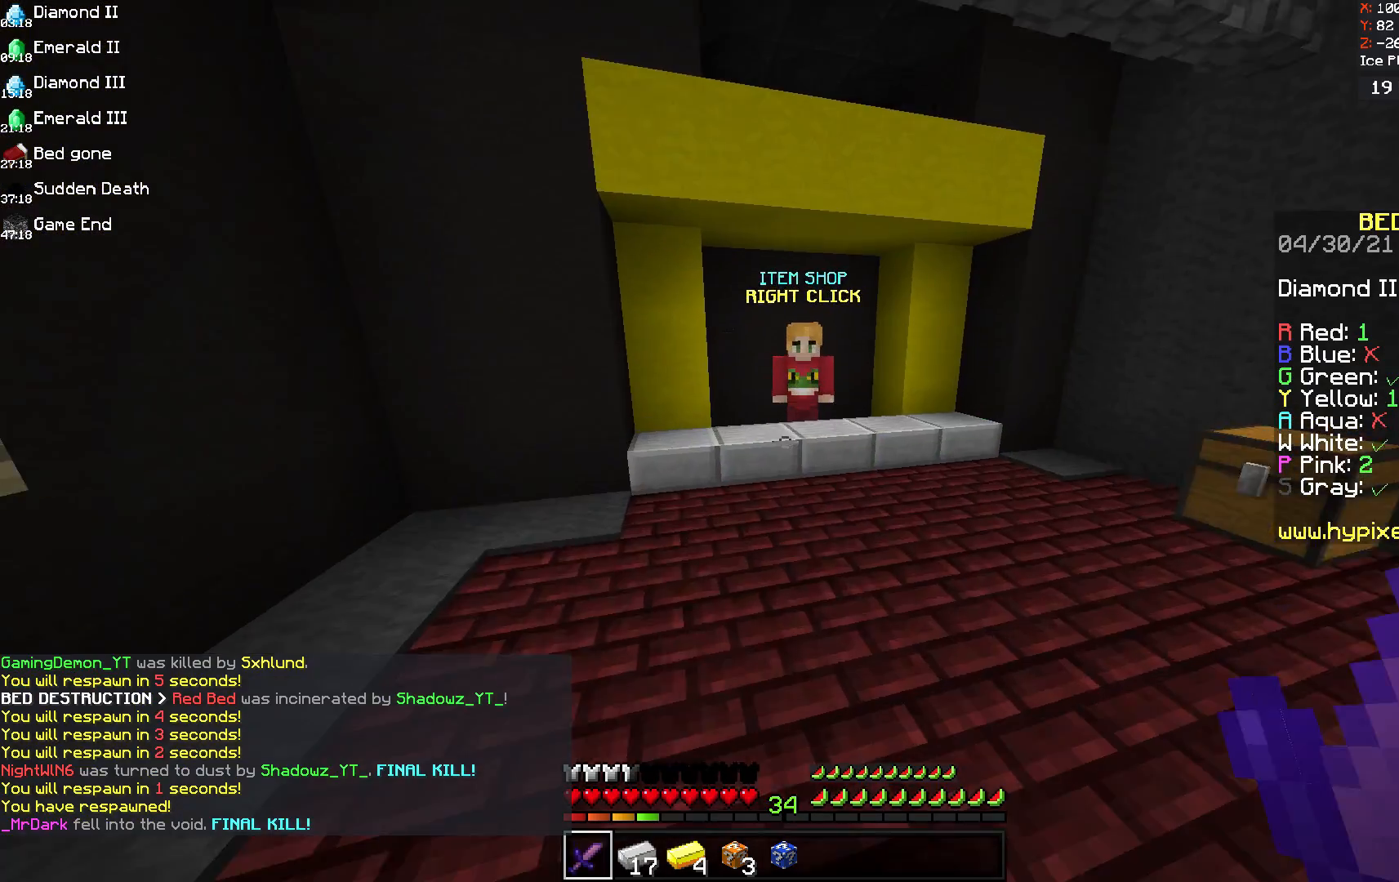
{"keys": ["w"], "mouse": [], "events": [[42, "d", "down"], [125, "d", "up"]]}
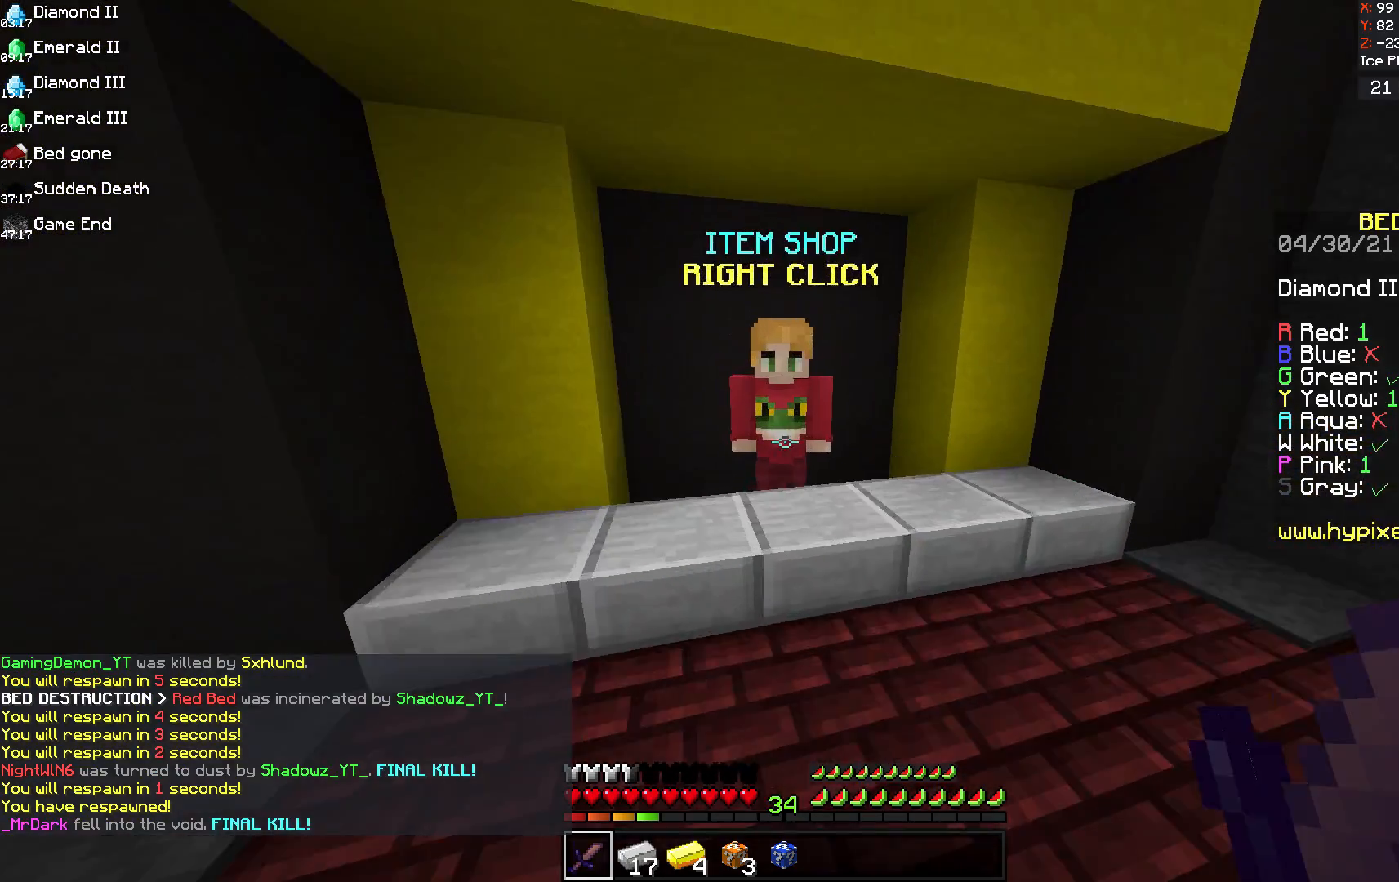
{"keys": [], "mouse": [], "events": [[250, "mouse_right", "down"], [250, "w", "up"], [292, "mouse_right", "up"]]}
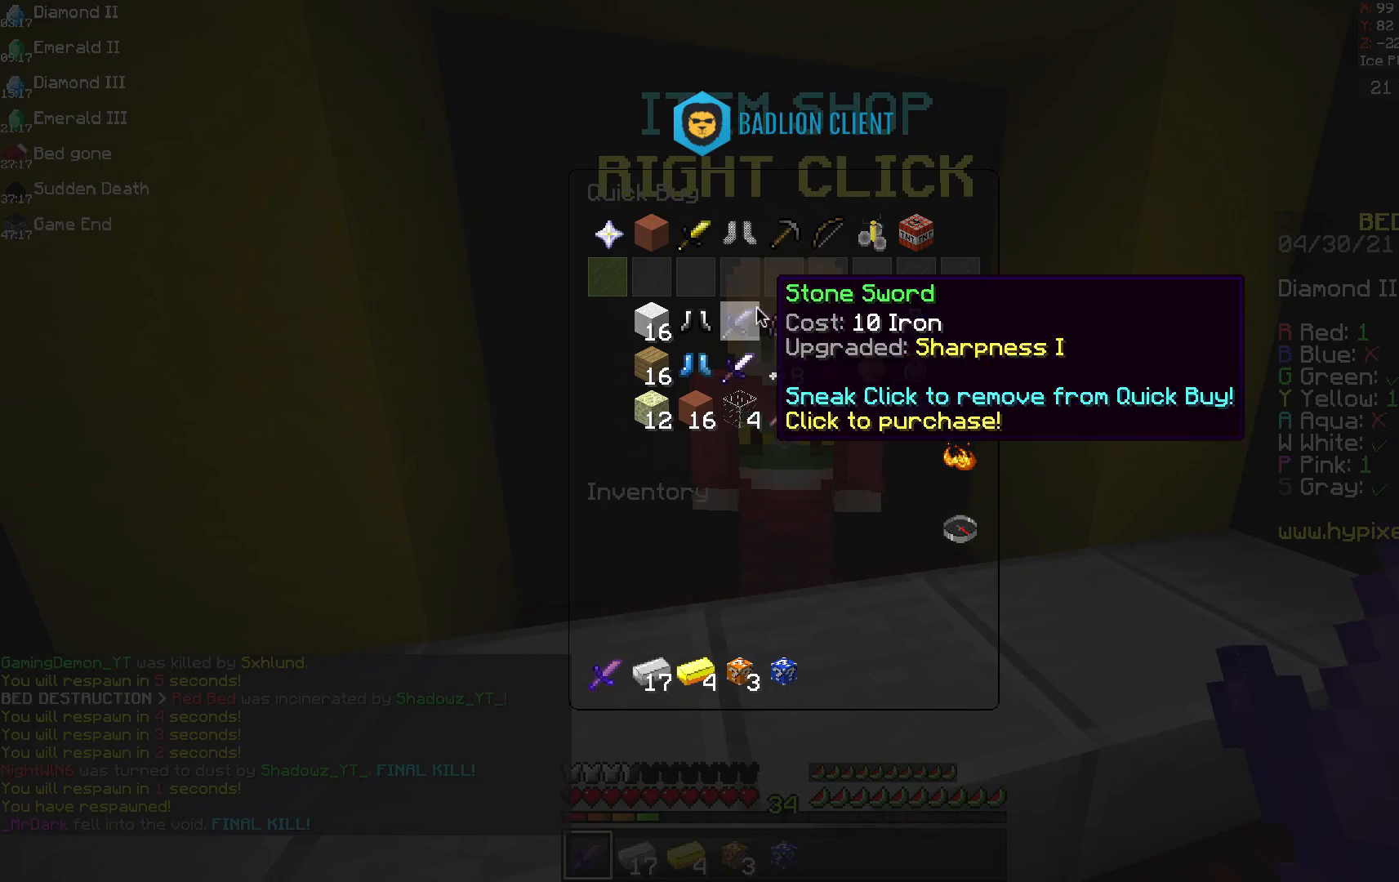
{"keys": [], "mouse": [], "events": []}
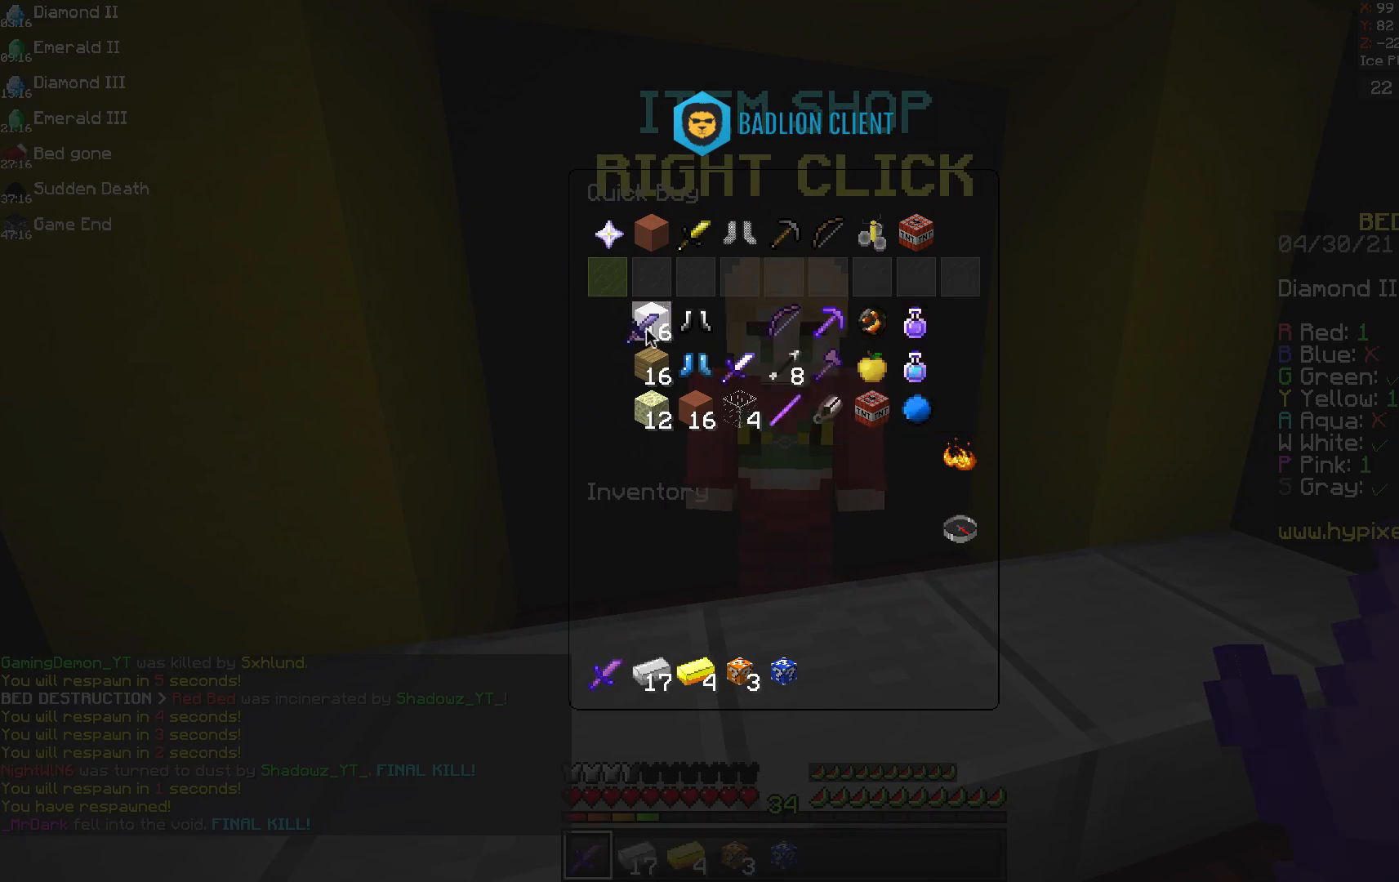
{"keys": [], "mouse": [], "events": []}
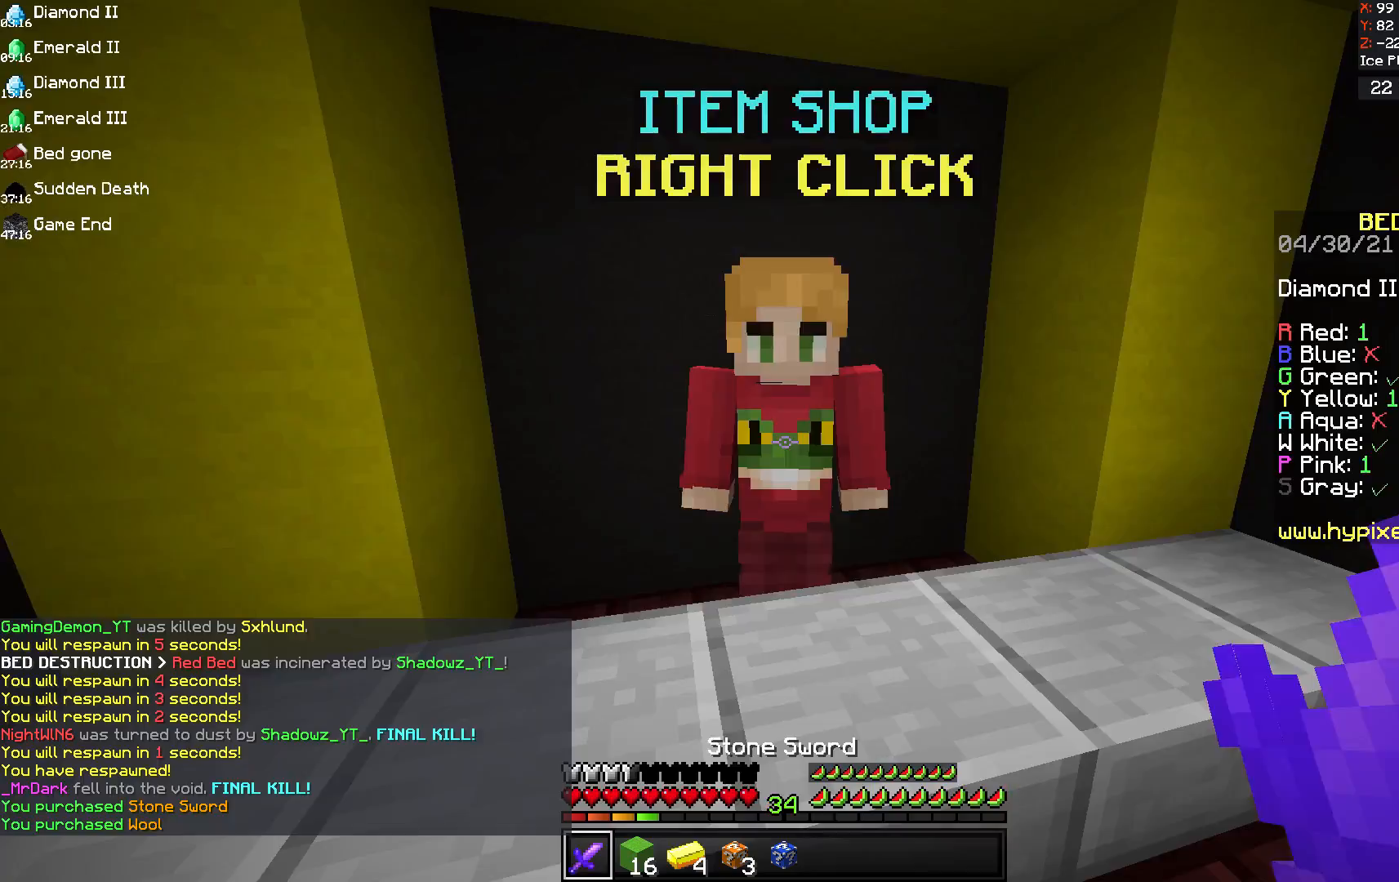
{"keys": ["w"], "mouse": [], "events": [[167, "w", "down"]]}
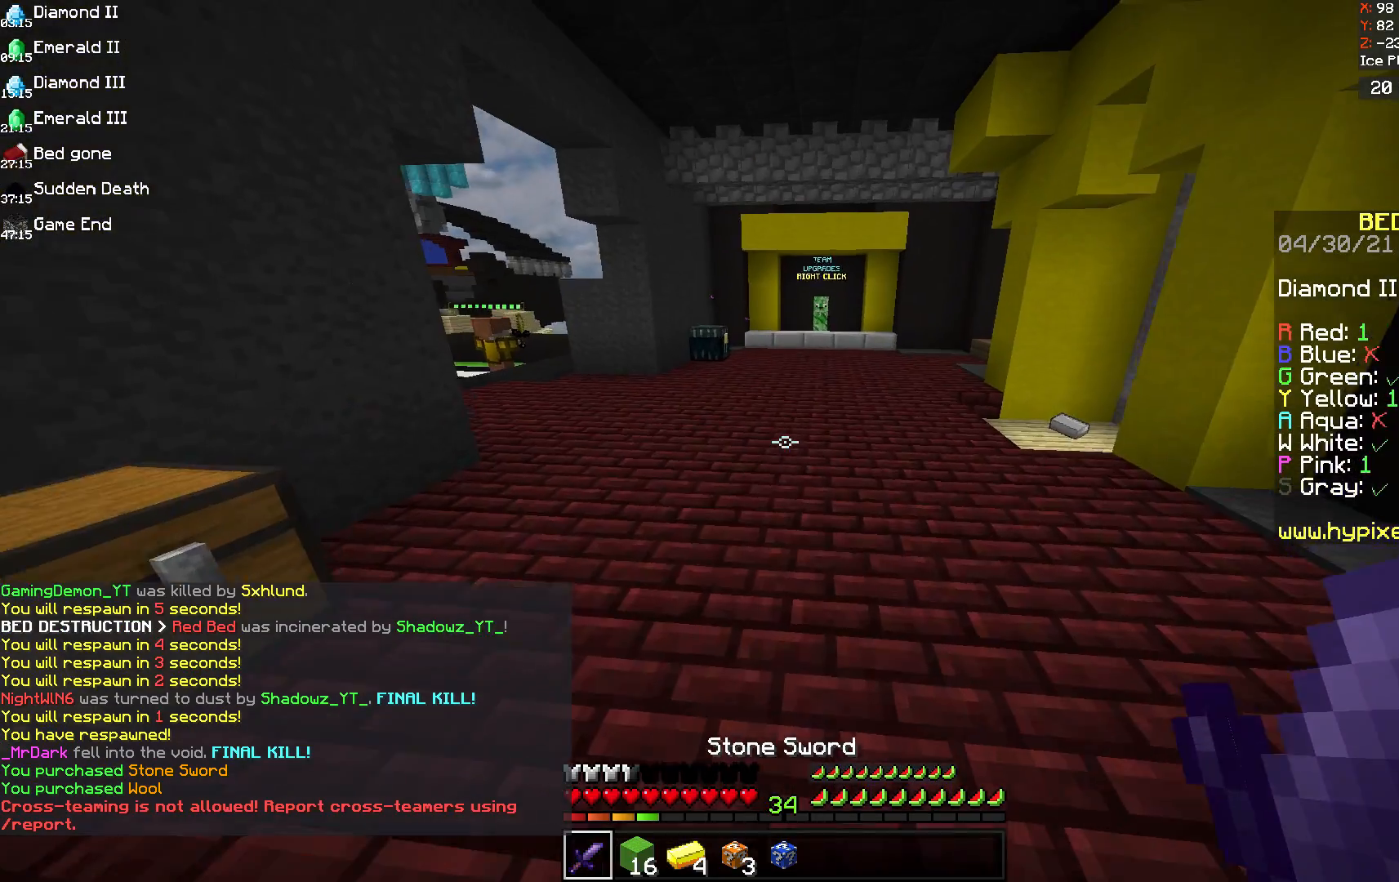
{"keys": ["space", "w"], "mouse": [], "events": [[417, "space", "down"]]}
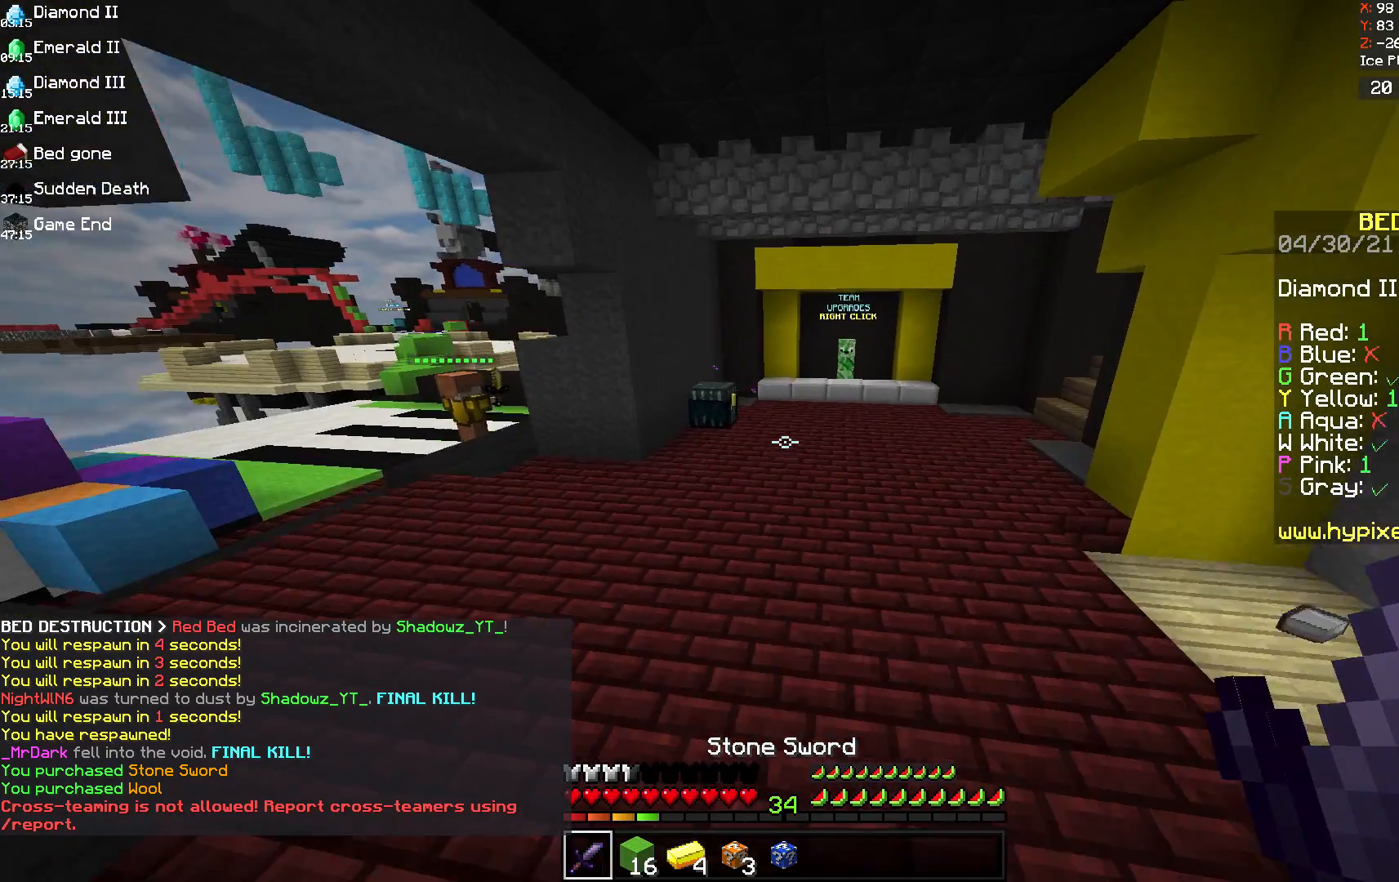
{"keys": ["w"], "mouse": [], "events": [[83, "space", "up"]]}
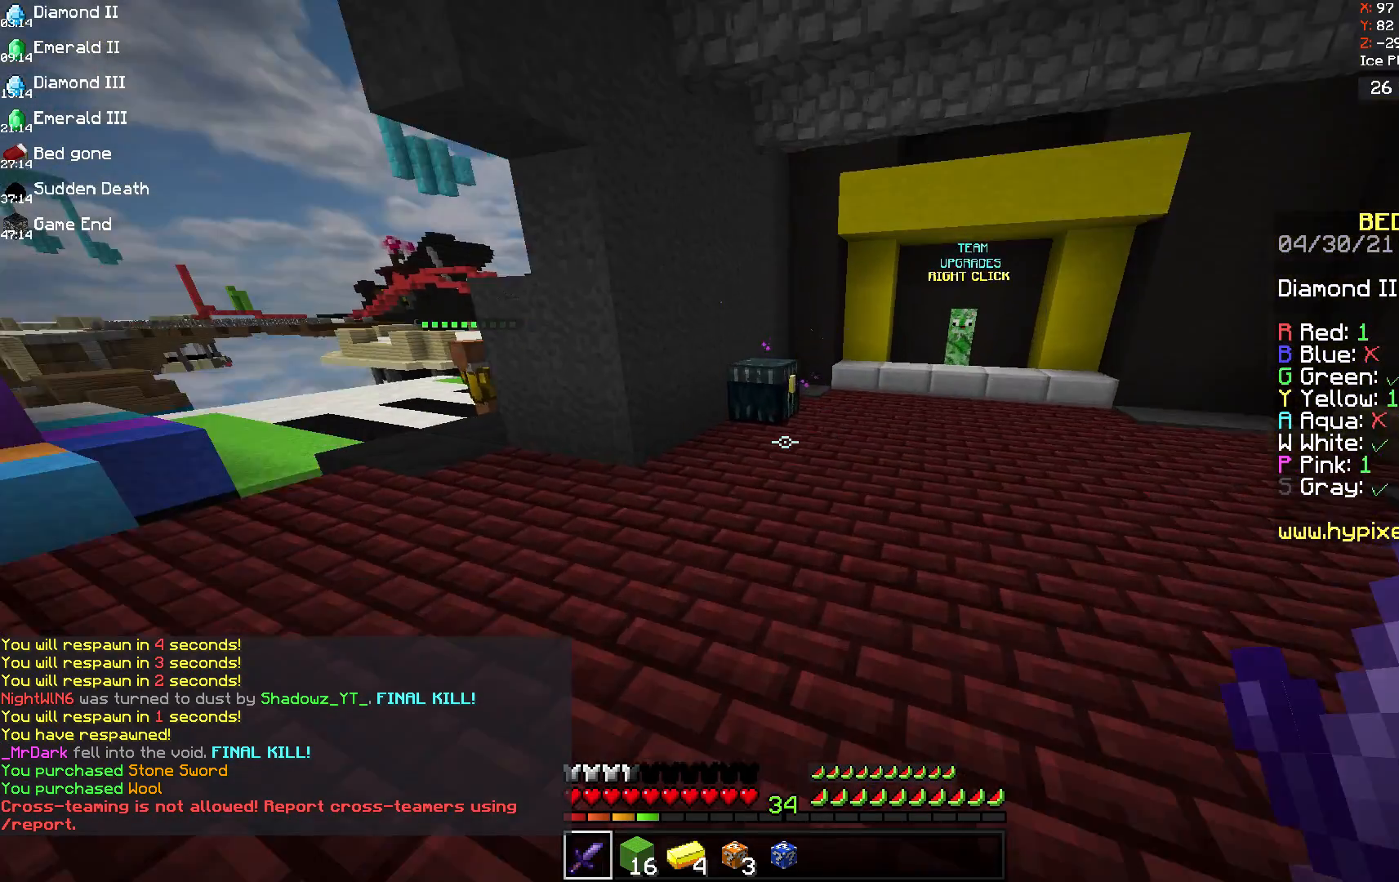
{"keys": ["w"], "mouse": ["right"], "events": [[417, "mouse_right", "down"]]}
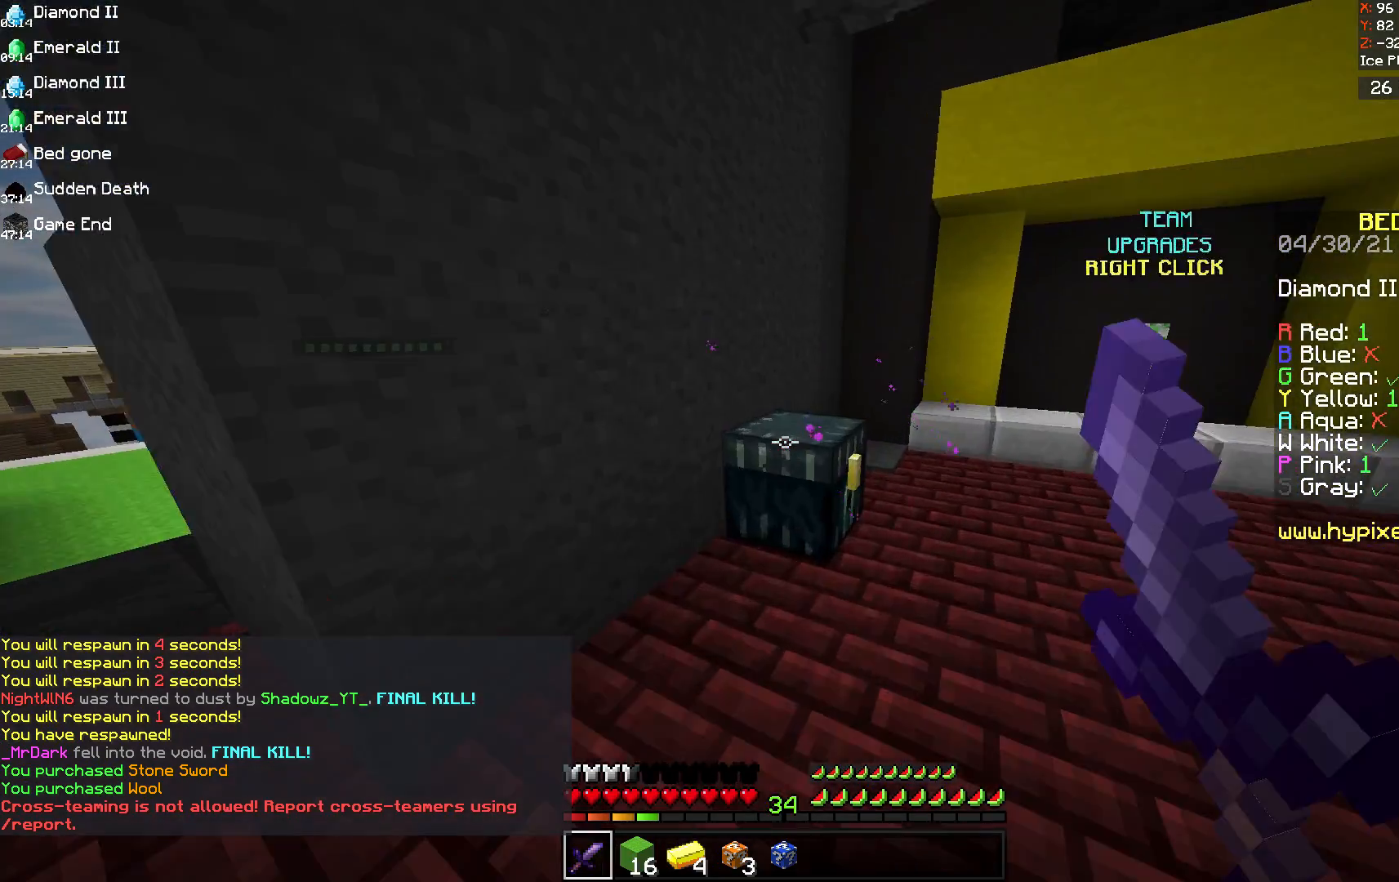
{"keys": [], "mouse": [], "events": [[83, "mouse_right", "up"], [83, "w", "up"]]}
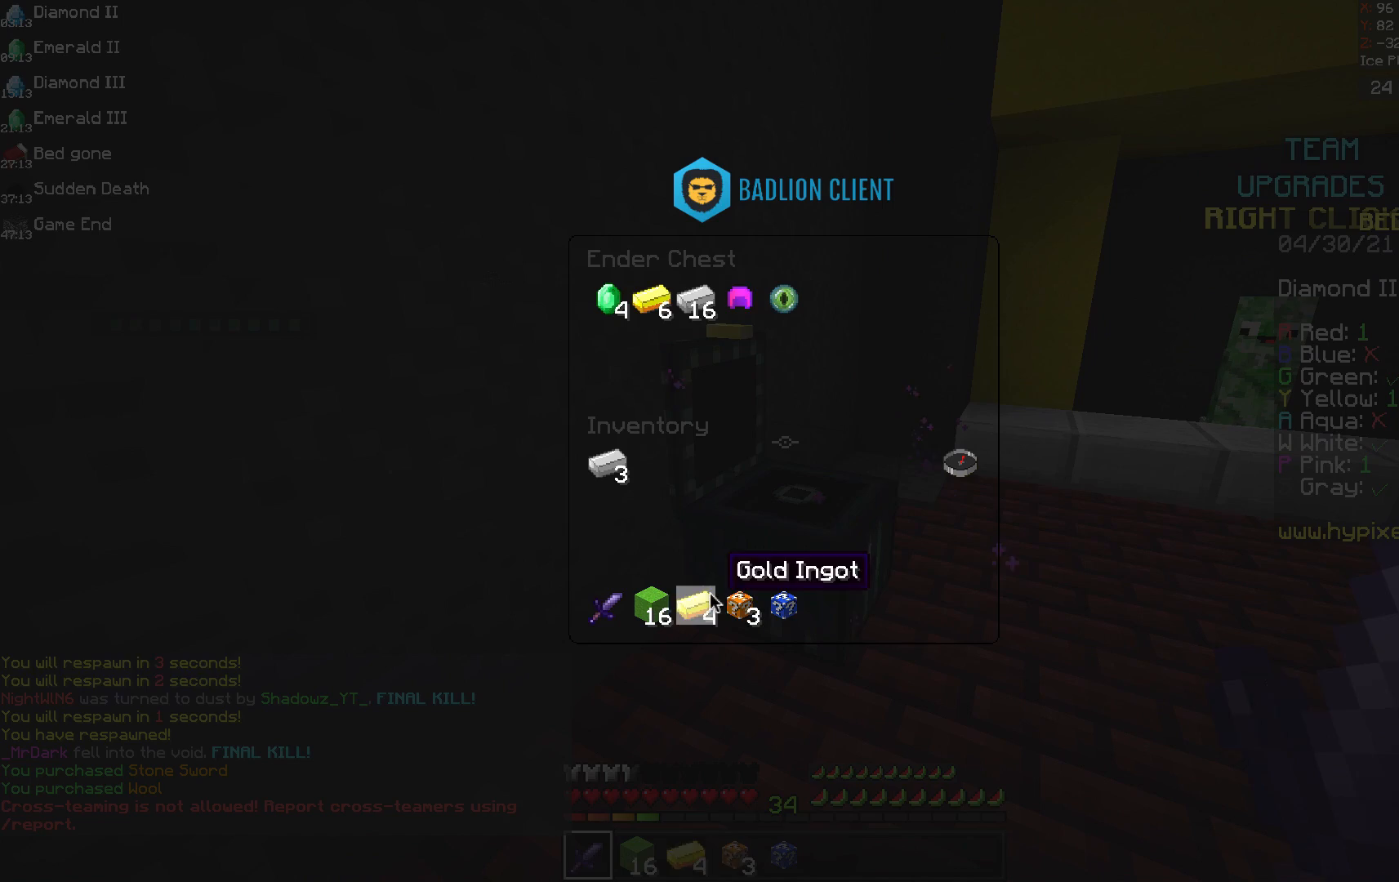
{"keys": [], "mouse": [], "events": []}
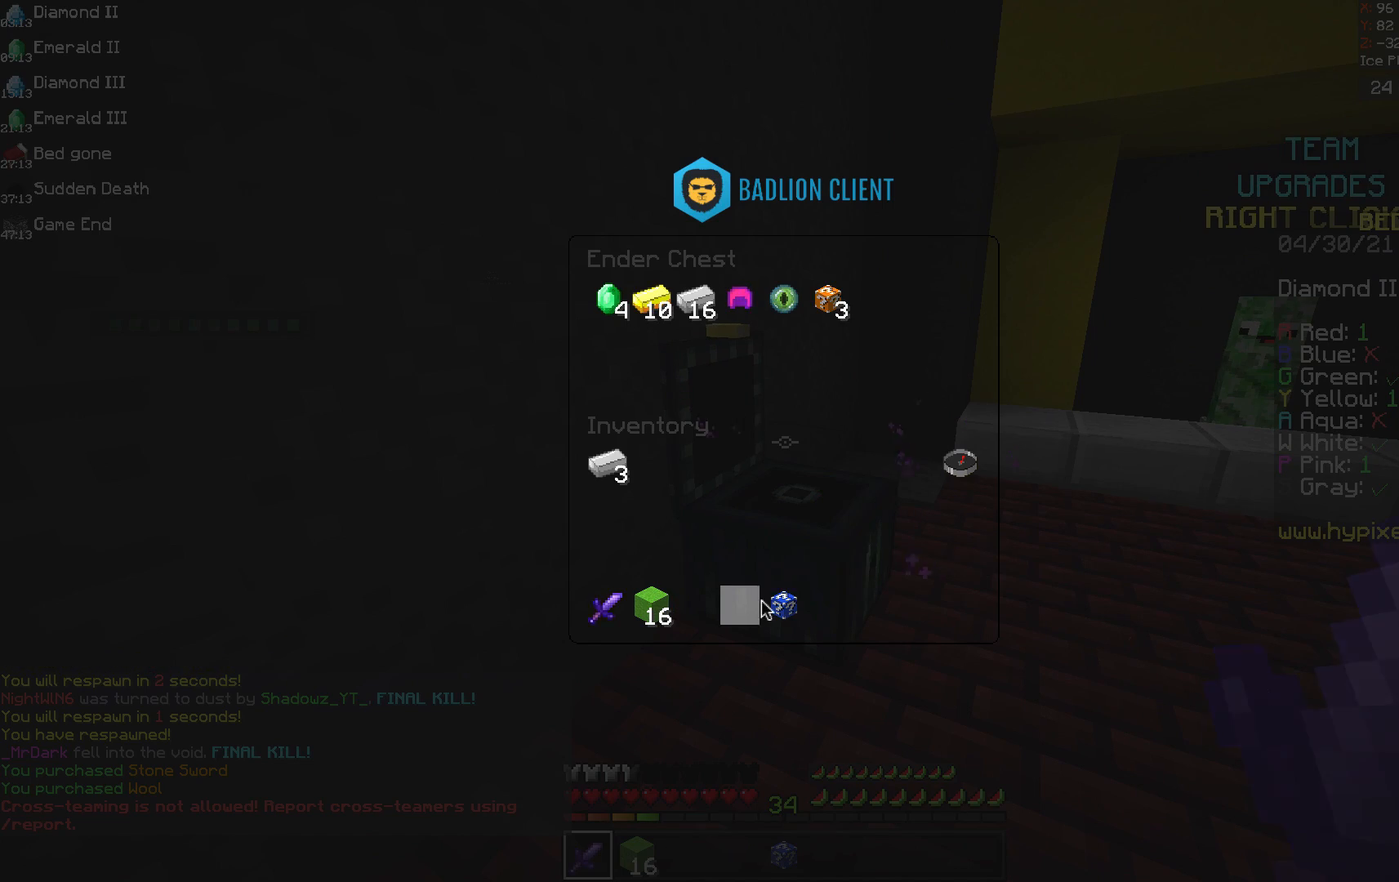
{"keys": [], "mouse": [], "events": []}
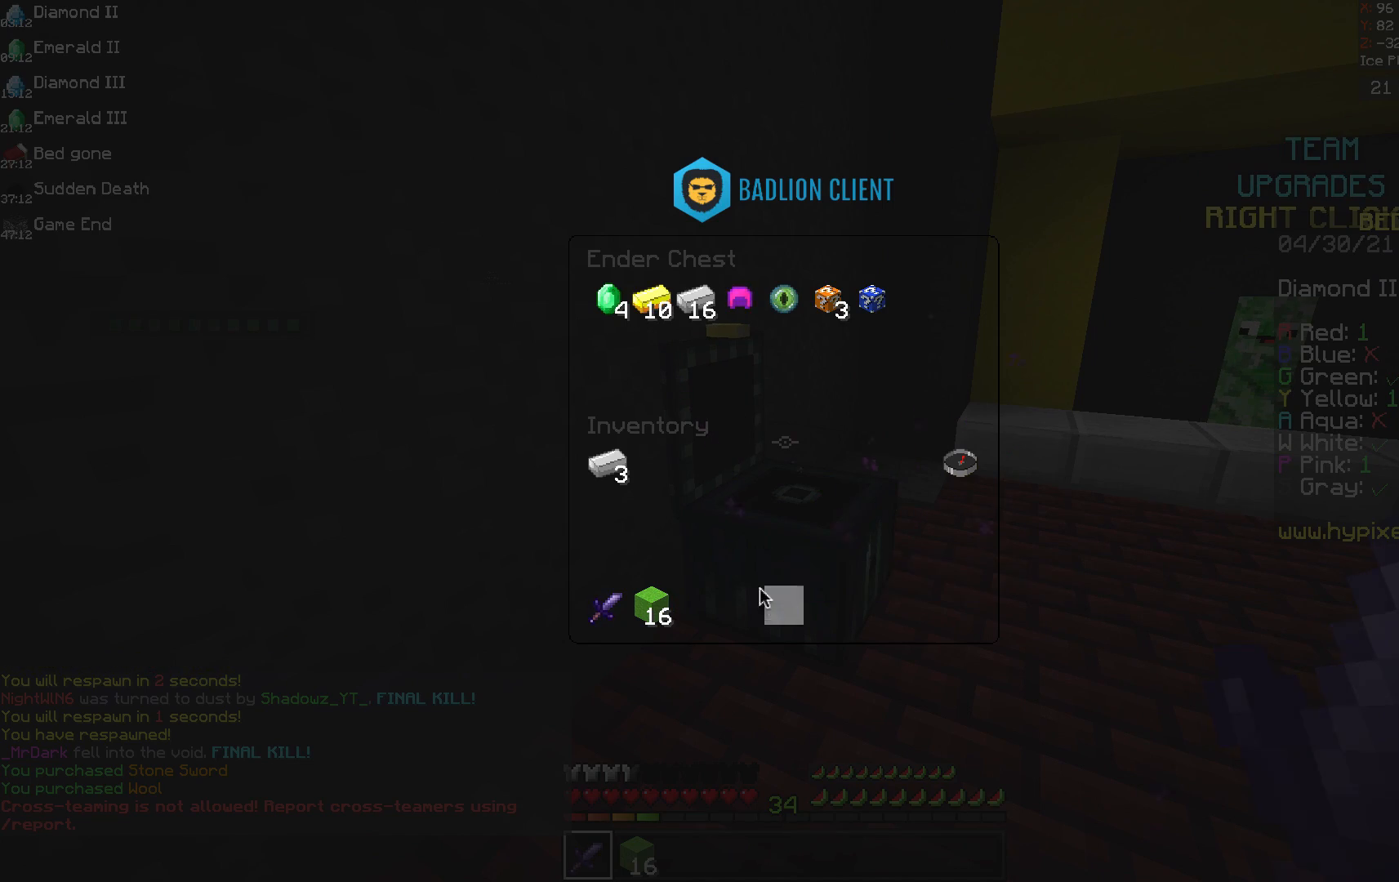
{"keys": [], "mouse": [], "events": []}
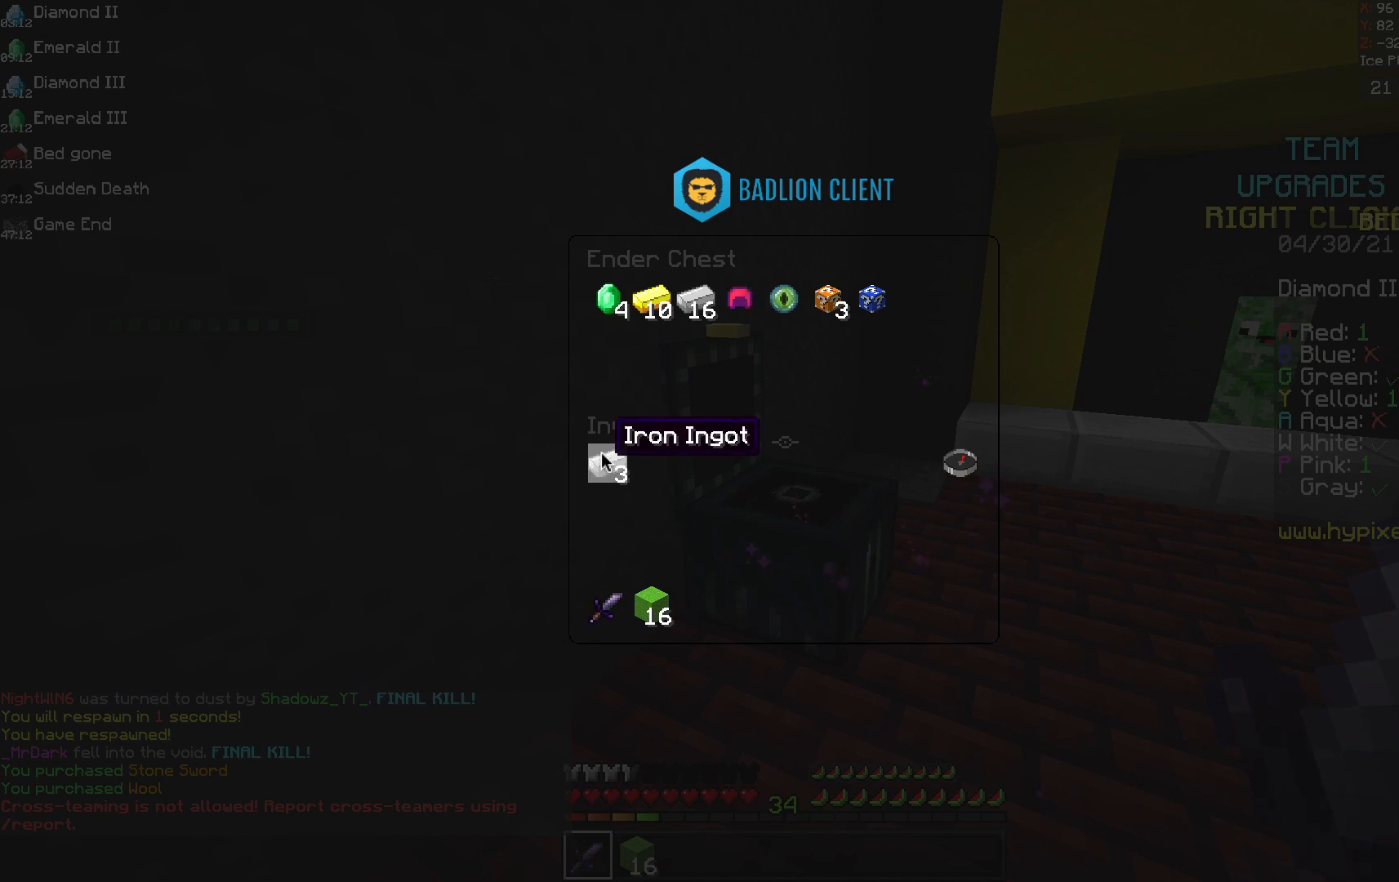
{"keys": ["w"], "mouse": [], "events": [[417, "w", "down"]]}
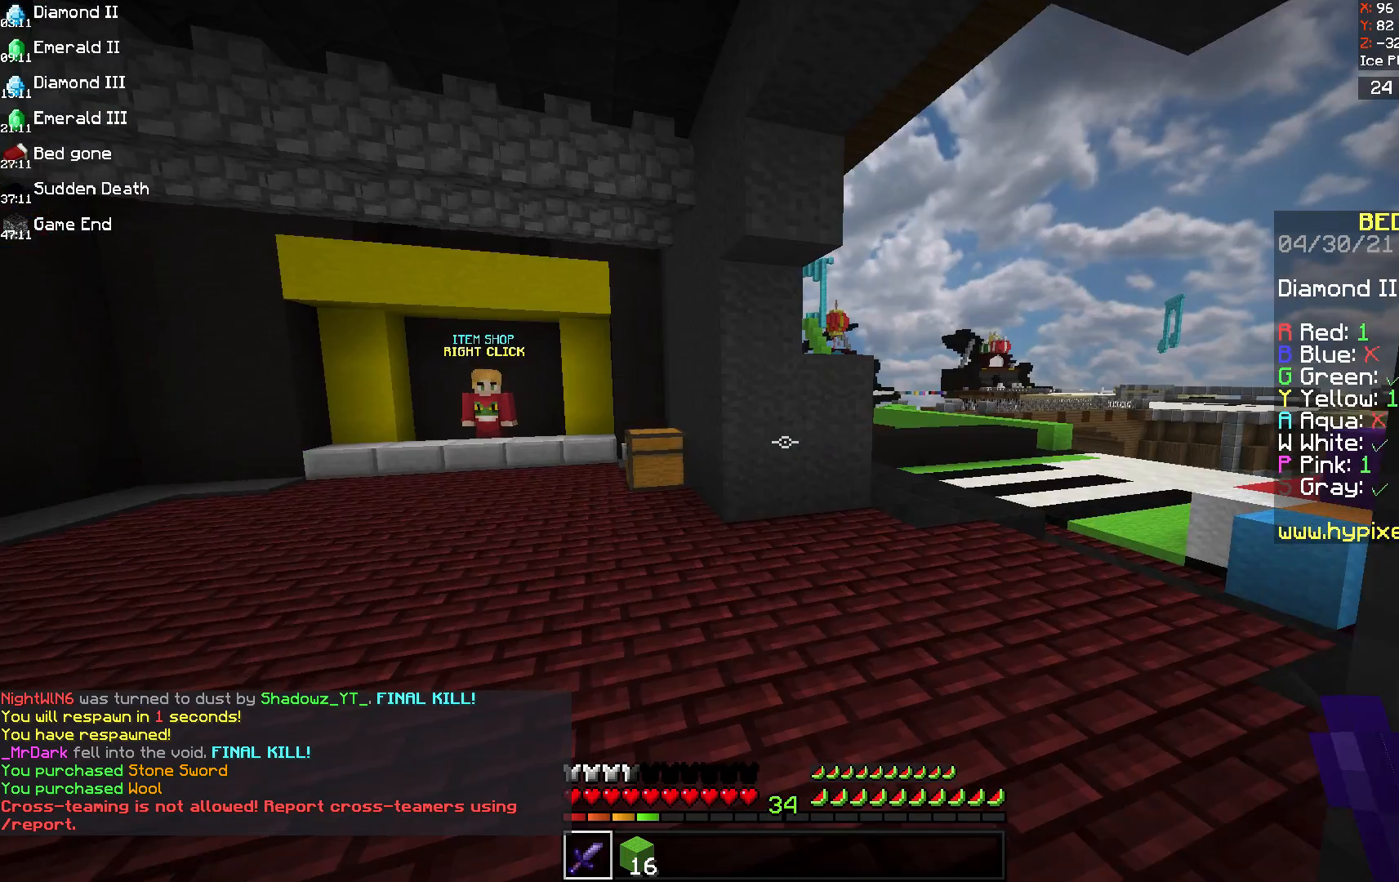
{"keys": ["space", "w"], "mouse": [], "events": [[417, "space", "down"]]}
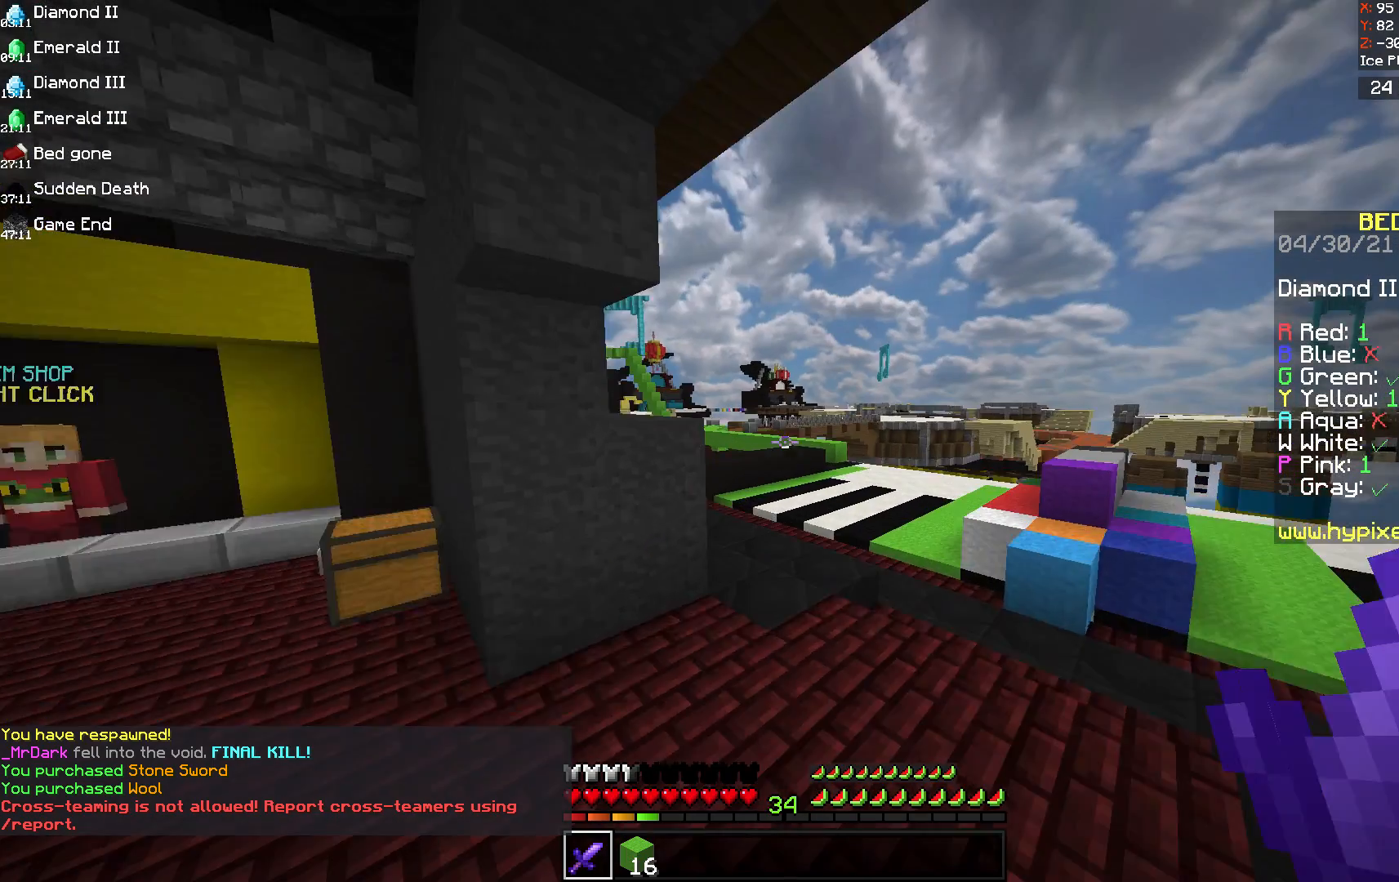
{"keys": ["space", "w"], "mouse": [], "events": [[83, "d", "down"], [333, "d", "up"]]}
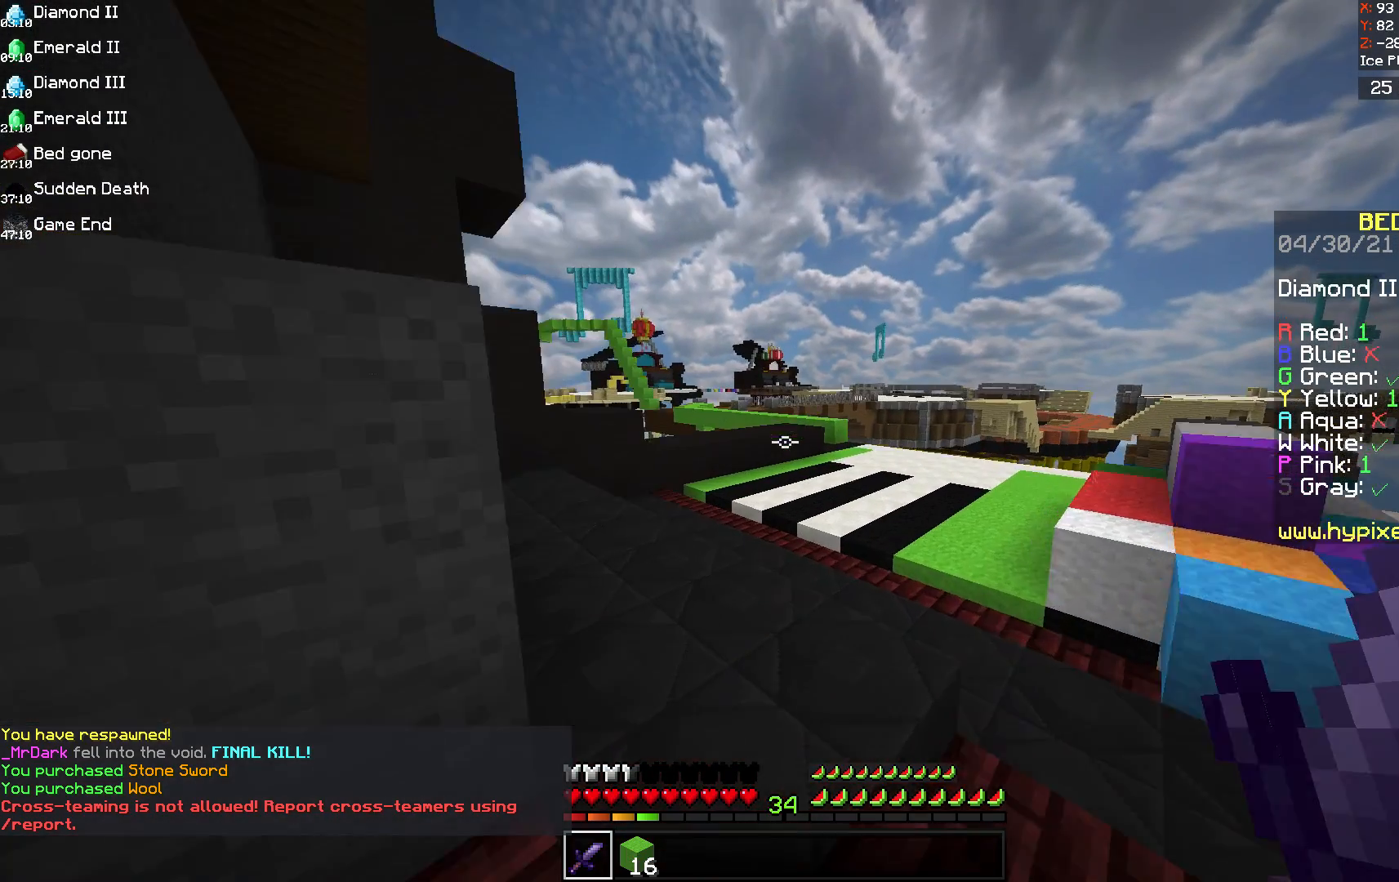
{"keys": ["d", "space", "w"], "mouse": [], "events": [[83, "d", "down"], [333, "d", "up"], [417, "d", "down"]]}
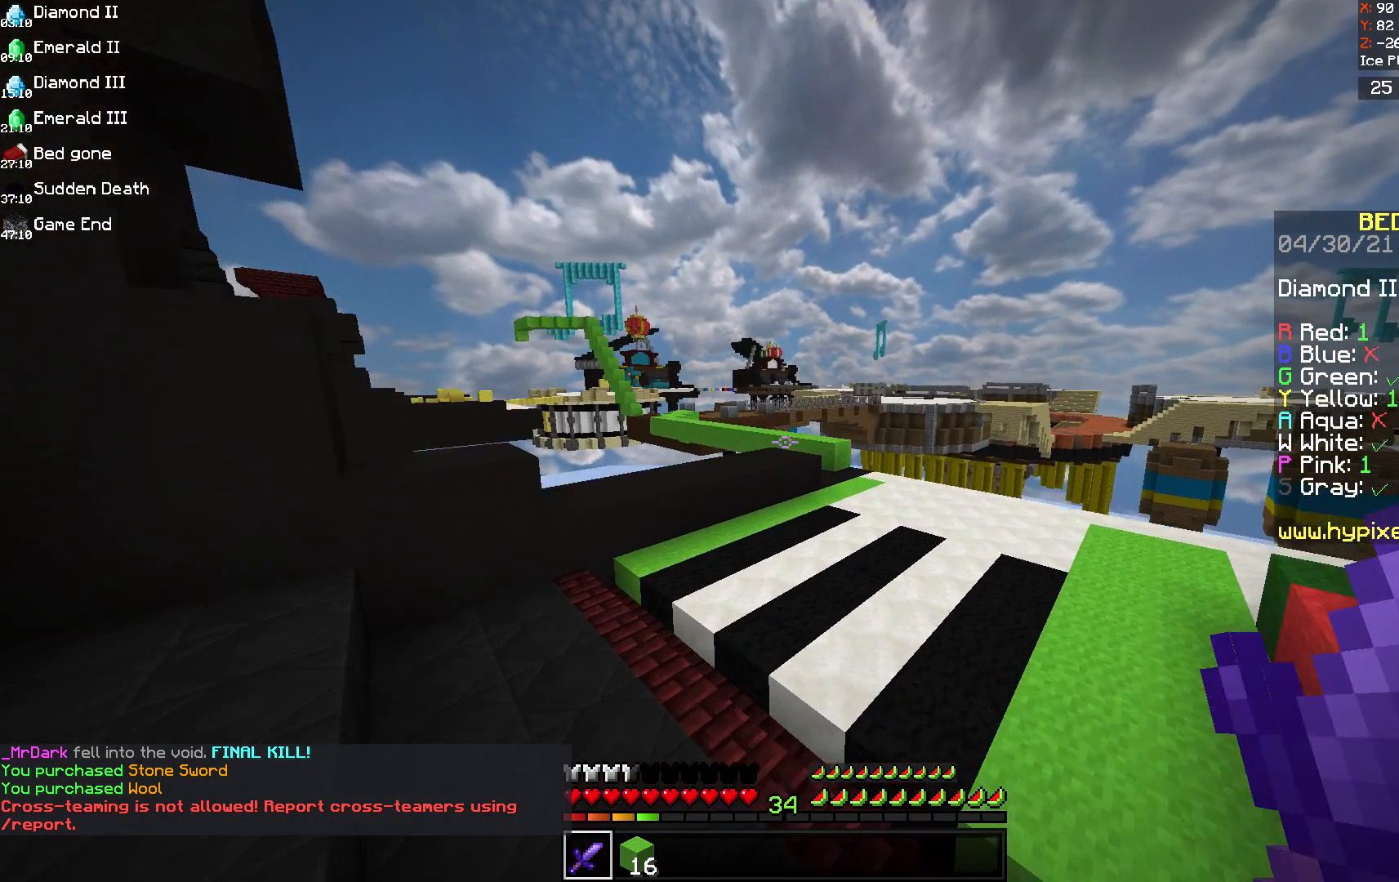
{"keys": ["space", "w"], "mouse": [], "events": [[333, "d", "up"]]}
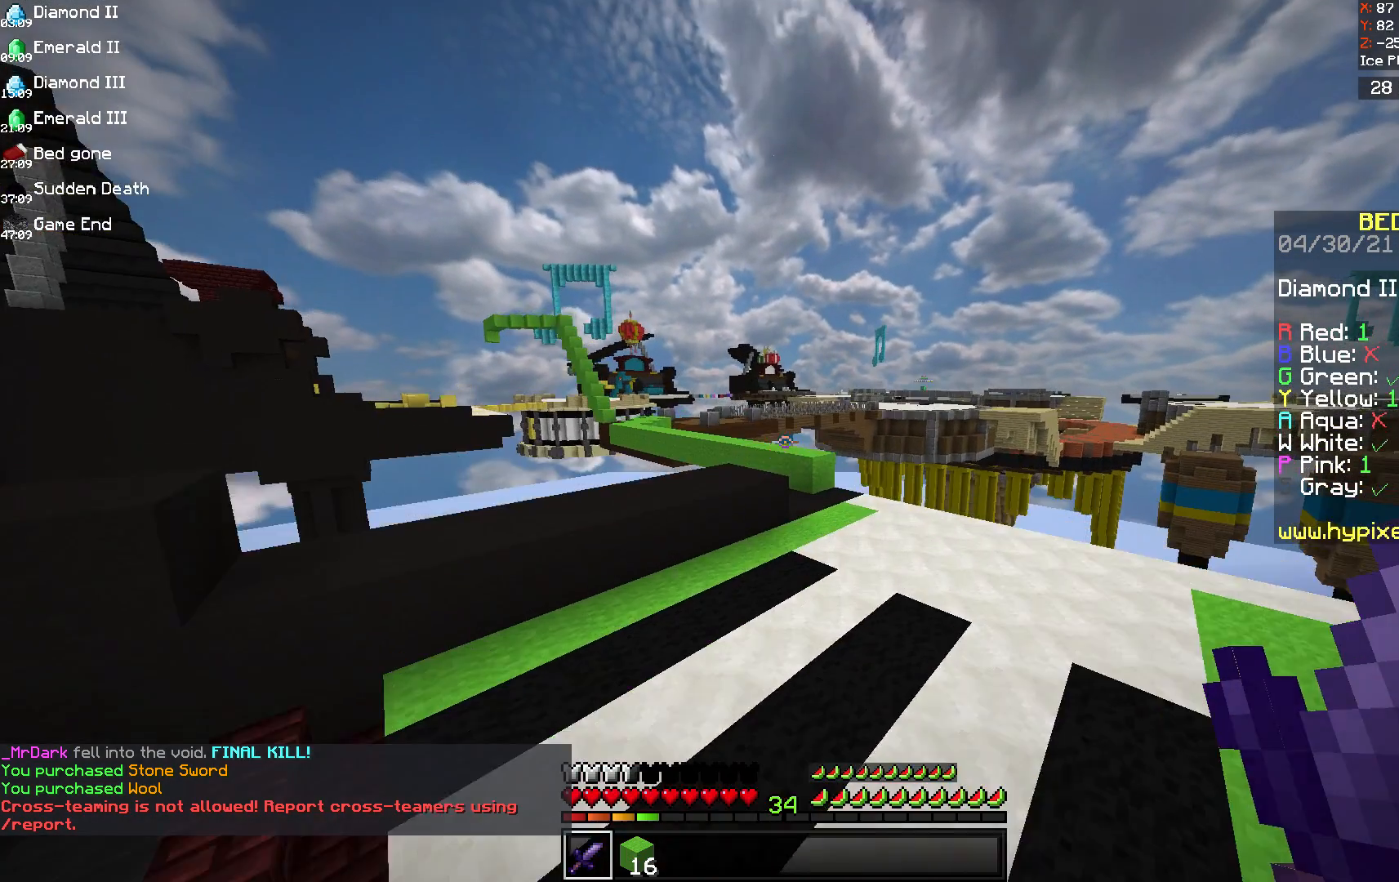
{"keys": ["d", "w"], "mouse": [], "events": [[42, "space", "up"], [500, "d", "down"]]}
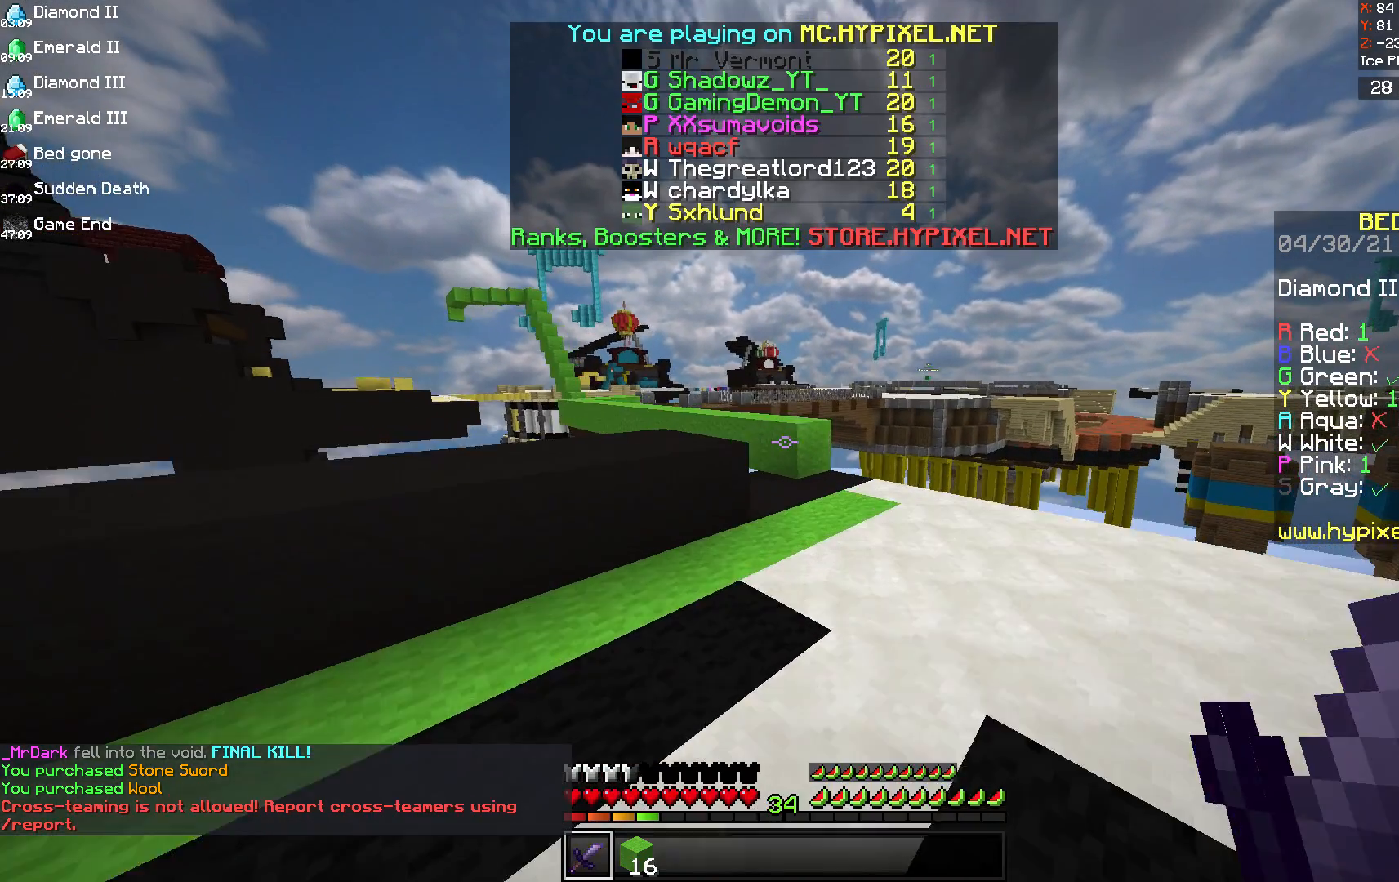
{"keys": ["w"], "mouse": [], "events": [[375, "d", "up"]]}
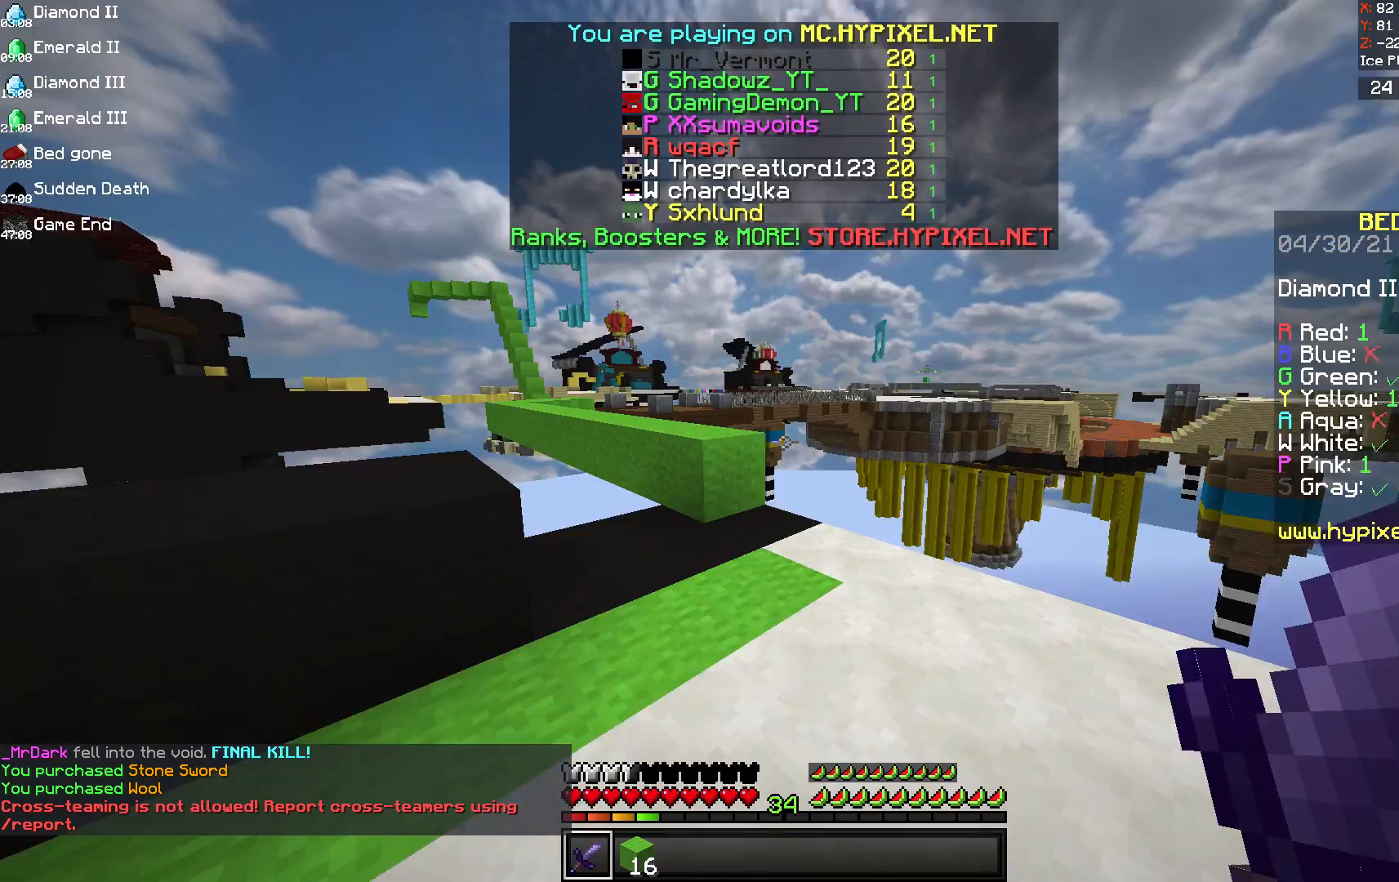
{"keys": ["w"], "mouse": [], "events": []}
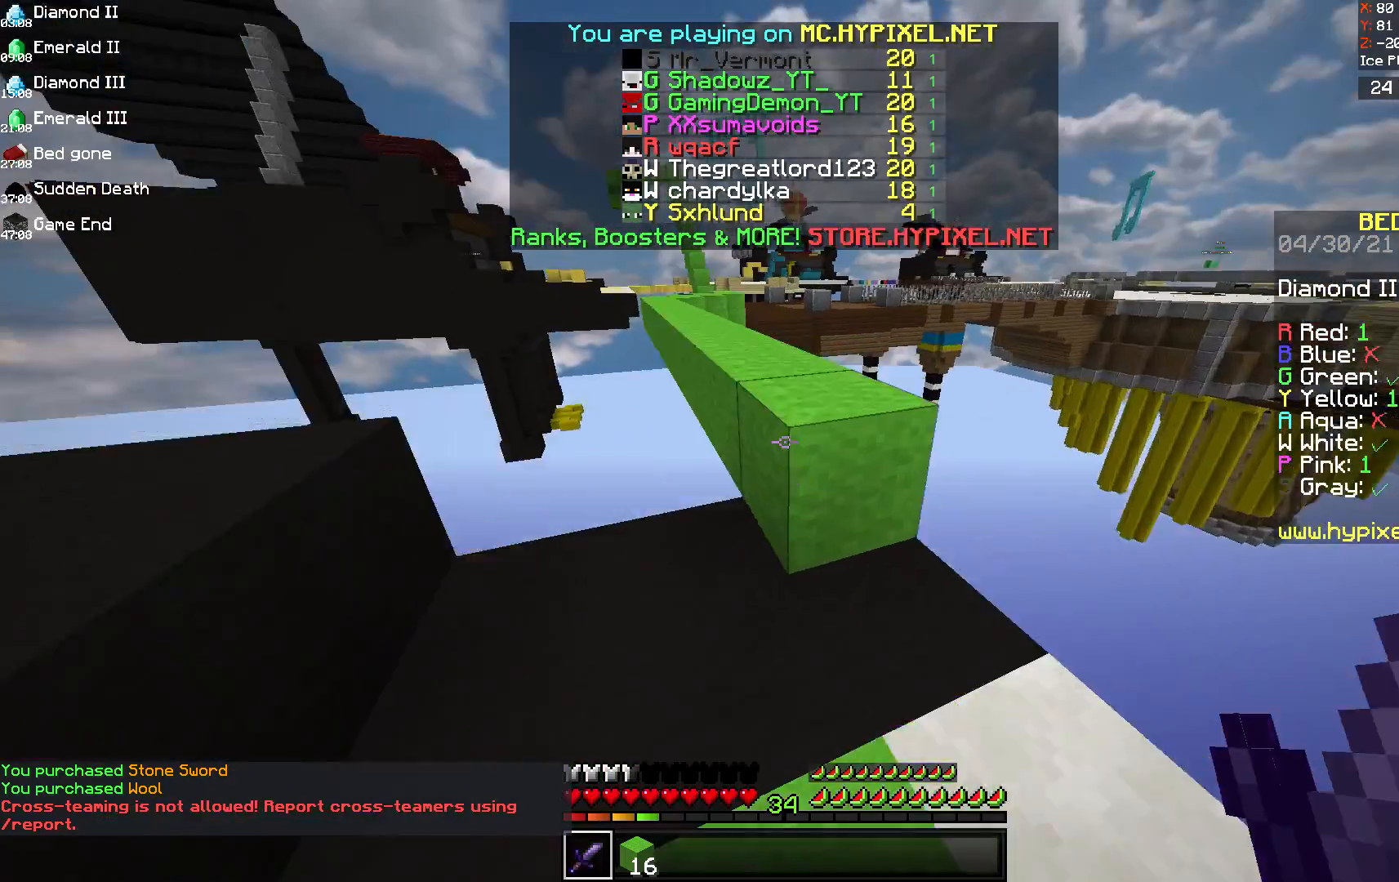
{"keys": ["space", "w"], "mouse": [], "events": [[83, "space", "down"], [333, "space", "up"], [500, "space", "down"]]}
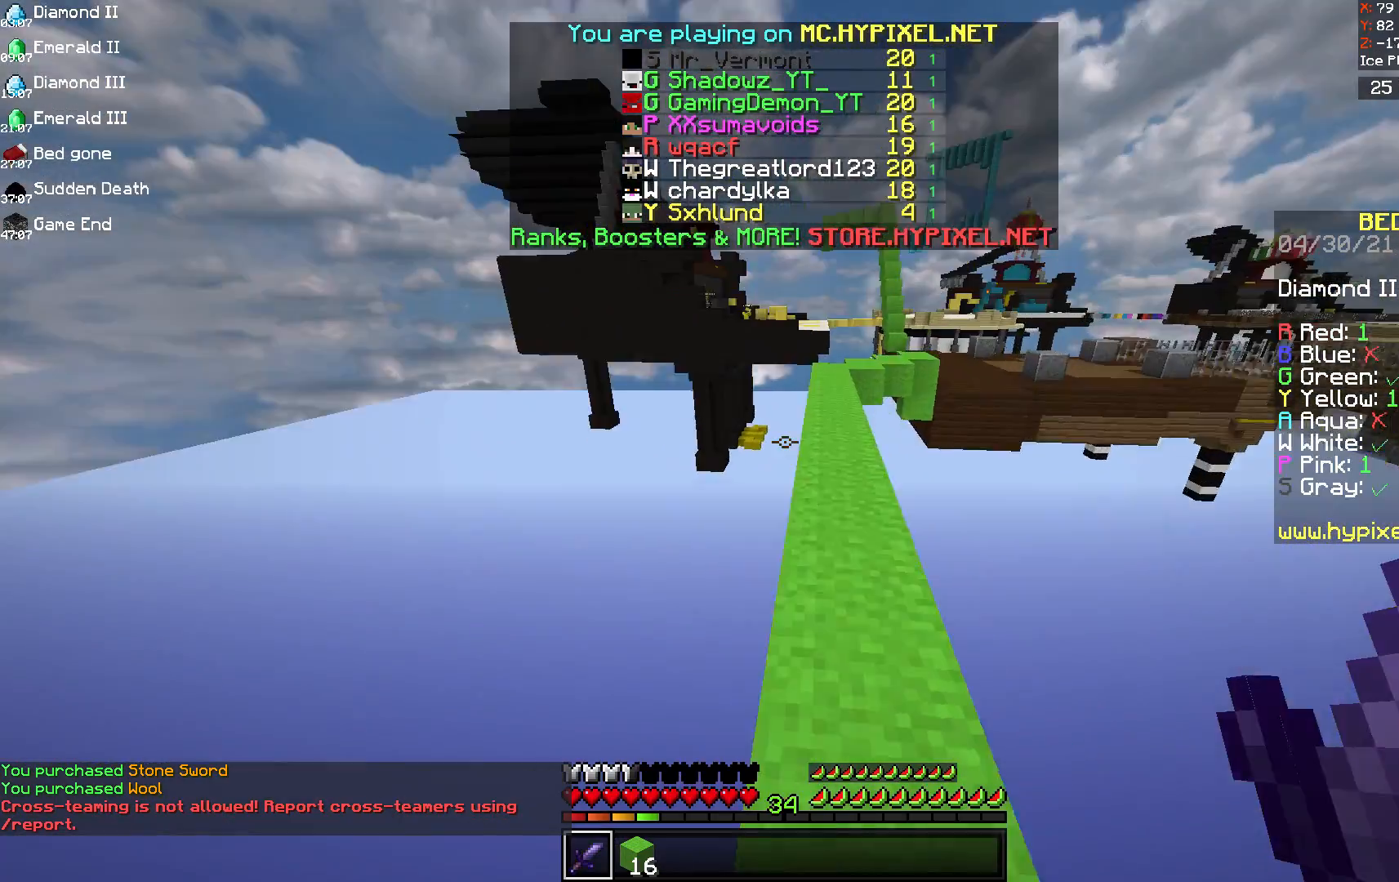
{"keys": ["space", "w"], "mouse": [], "events": []}
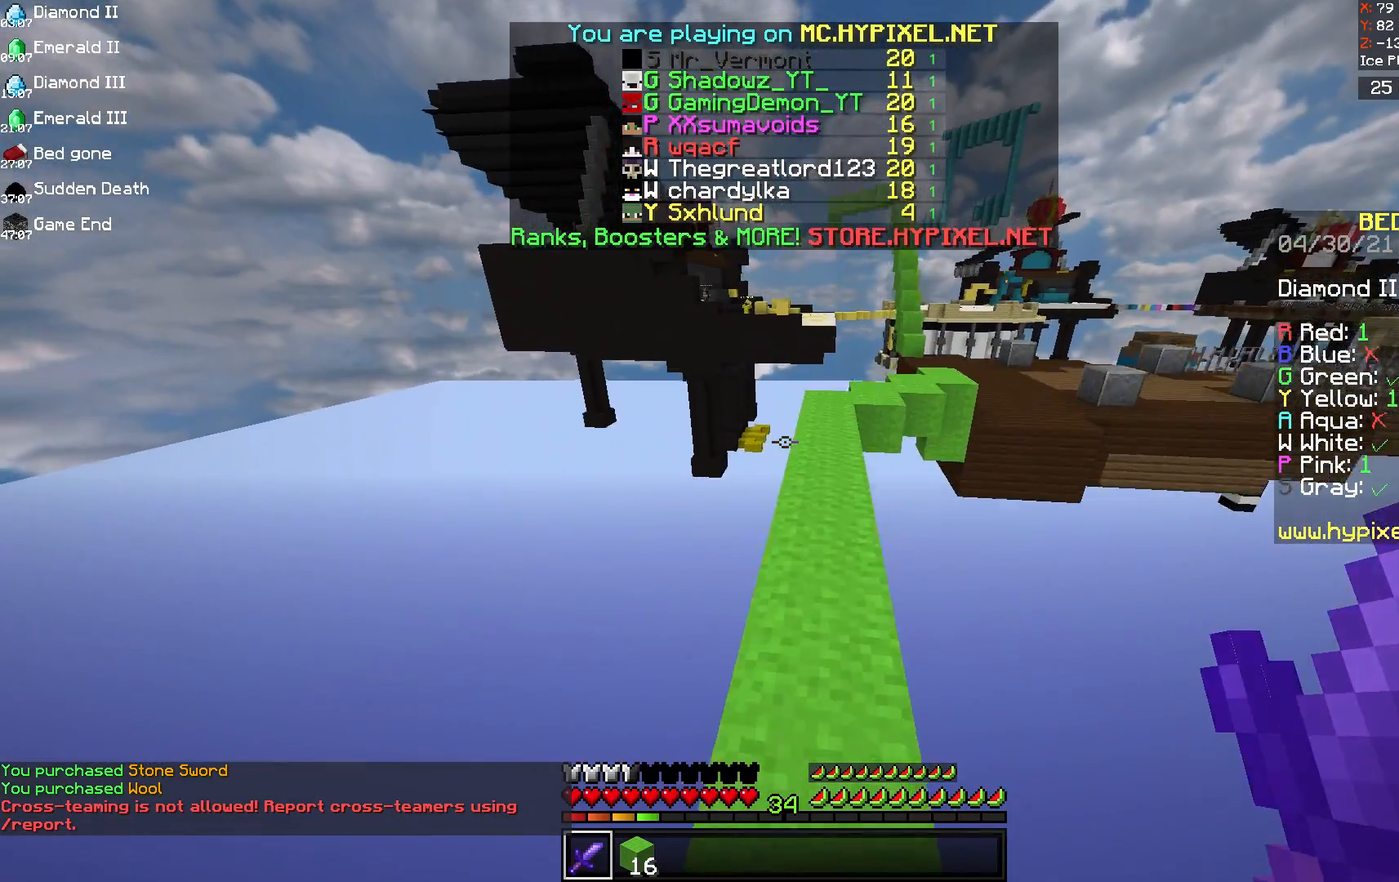
{"keys": ["space", "w"], "mouse": [], "events": []}
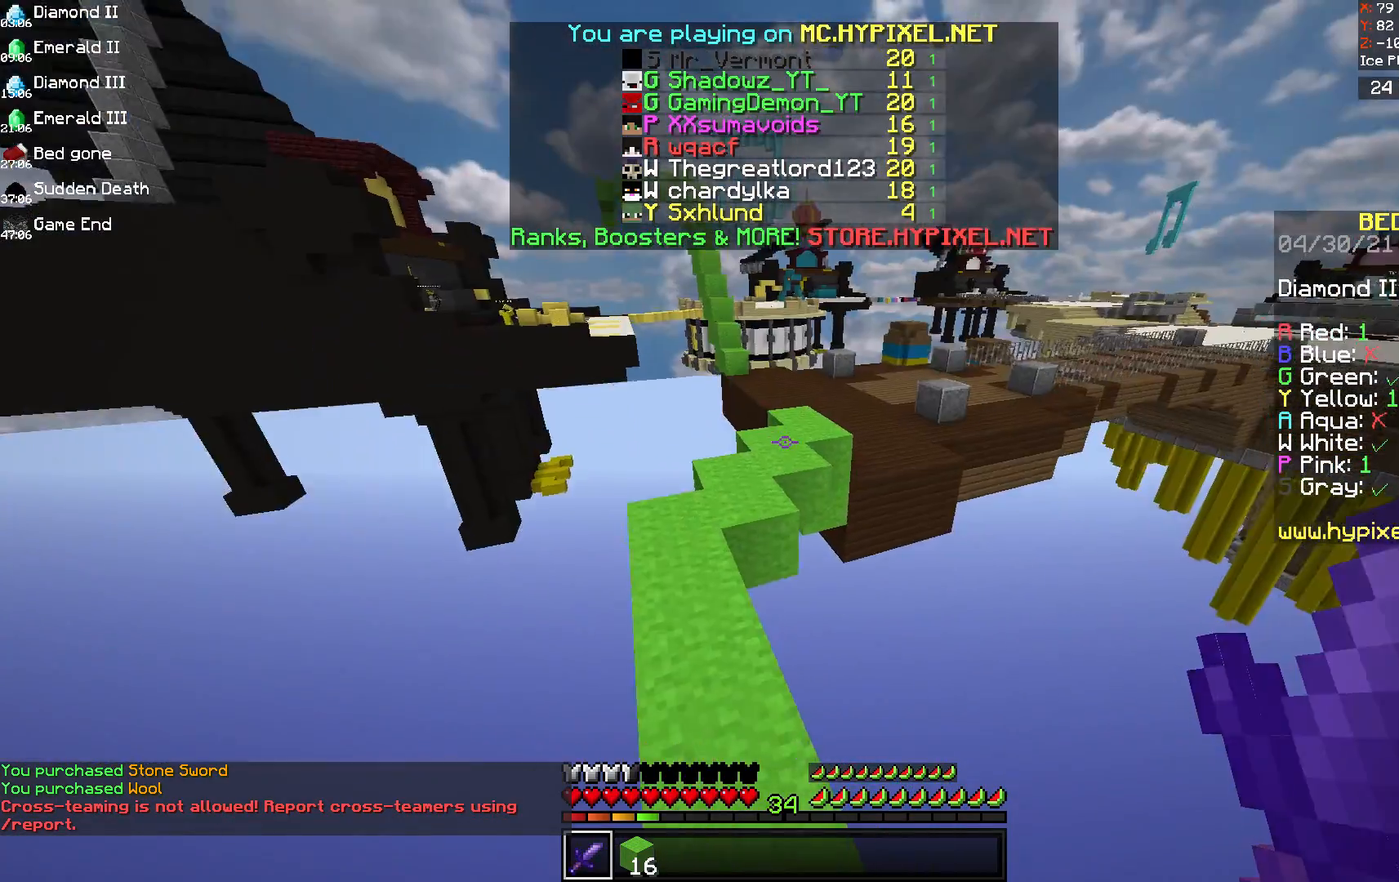
{"keys": ["space", "w"], "mouse": [], "events": []}
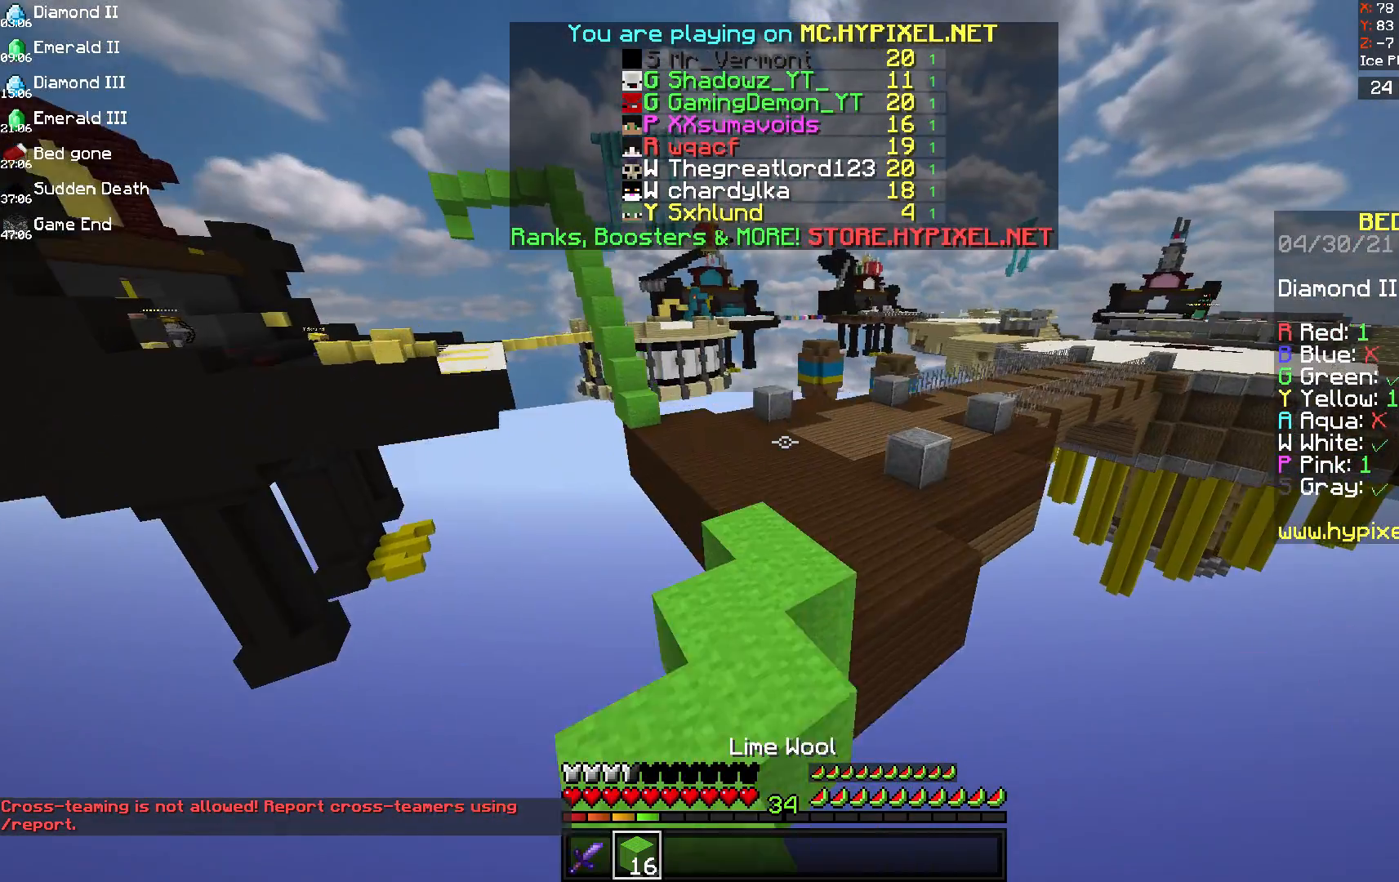
{"keys": ["d", "space", "w"], "mouse": [], "events": [[500, "d", "down"]]}
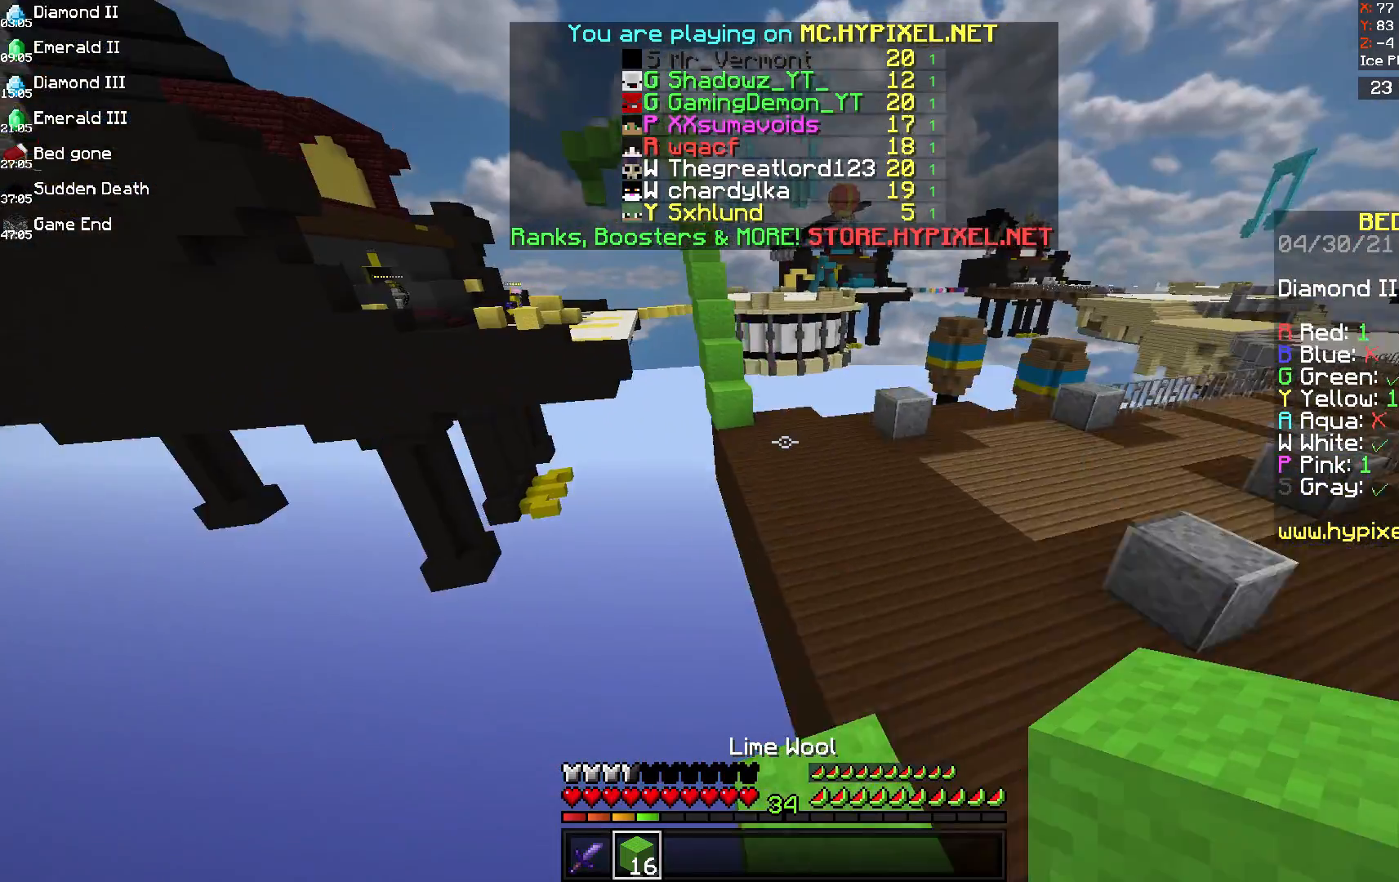
{"keys": ["w"], "mouse": [], "events": [[83, "space", "up"], [417, "d", "up"]]}
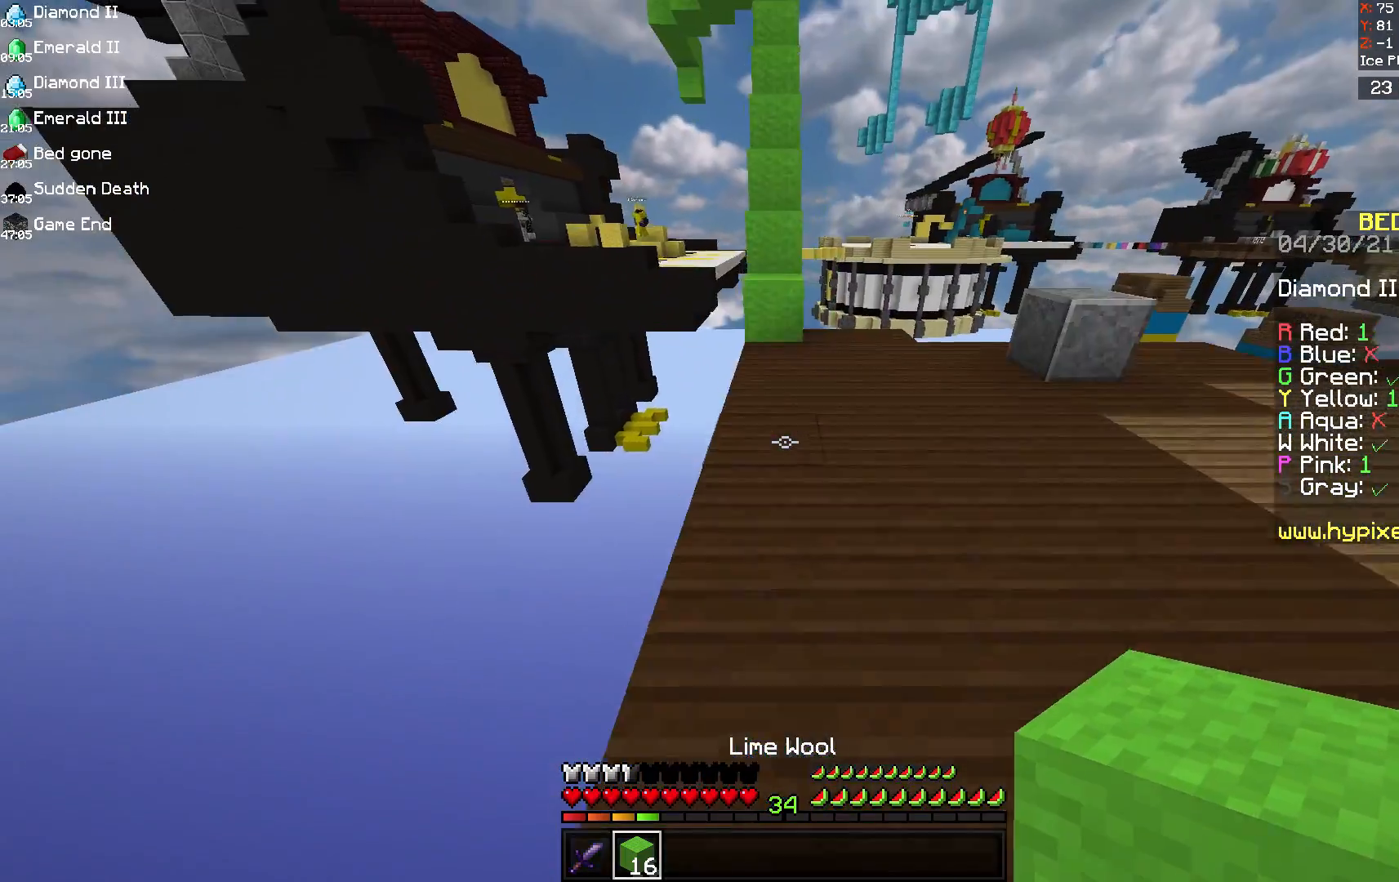
{"keys": ["space", "w"], "mouse": [], "events": [[42, "mouse_right", "down"], [167, "mouse_right", "up"], [458, "space", "down"]]}